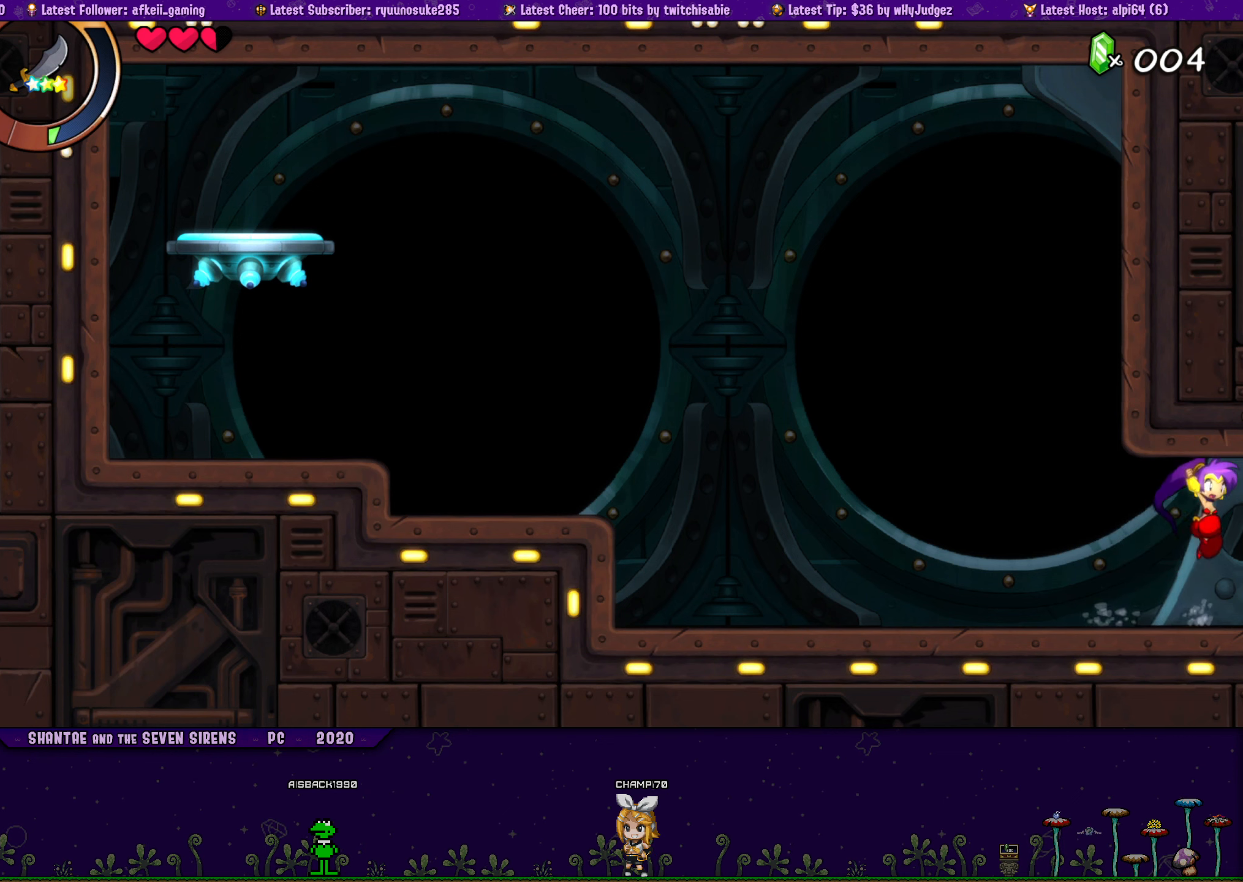
Gameplay with a controller (PlayStation layout); each line is a JSON object with the inputs held at the frame after it. "button_events" lists button changes between this image and that frame as [ms after this image, input, new state], when the widget could be followed in between (sticks are given only as held states). Not read: L1 L3 R2 R3 TOUCHPAD left_stick right_stick.
{"buttons": ["DPAD_UP", "DPAD_RIGHT"], "button_events": [[16, "DPAD_UP", "up"], [116, "DPAD_UP", "down"], [133, "DPAD_LEFT", "up"], [150, "DPAD_RIGHT", "down"], [183, "CROSS", "down"], [316, "CROSS", "up"], [316, "DPAD_LEFT", "down"], [316, "DPAD_RIGHT", "up"], [350, "DPAD_UP", "up"], [466, "DPAD_UP", "down"], [483, "DPAD_LEFT", "up"], [500, "DPAD_RIGHT", "down"]]}
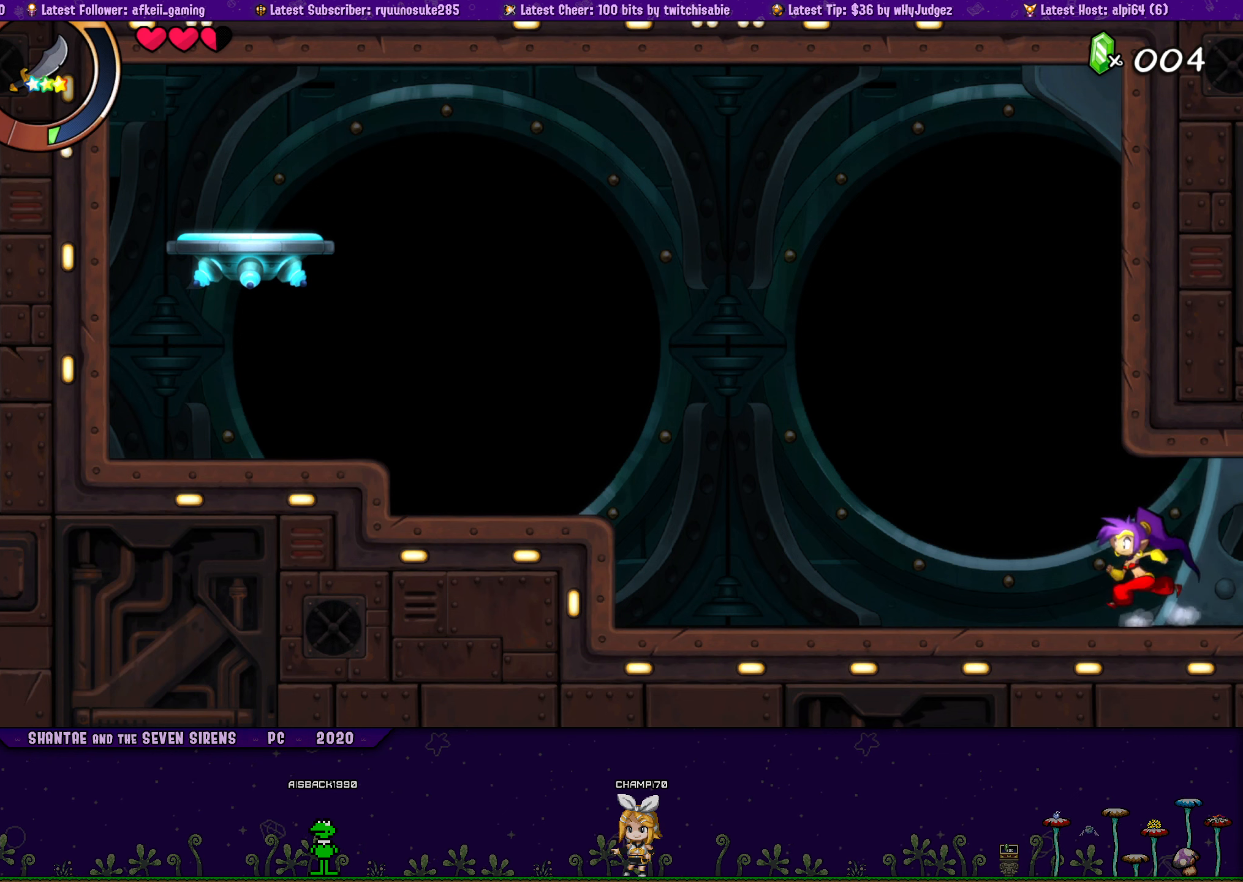
{"buttons": ["DPAD_LEFT"], "button_events": [[33, "CROSS", "down"], [116, "DPAD_RIGHT", "up"], [133, "DPAD_LEFT", "down"], [150, "CROSS", "up"], [150, "DPAD_UP", "up"], [250, "DPAD_UP", "down"], [266, "DPAD_LEFT", "up"], [266, "DPAD_RIGHT", "down"], [350, "CROSS", "down"], [450, "DPAD_RIGHT", "up"], [466, "CROSS", "up"], [466, "DPAD_LEFT", "down"], [500, "DPAD_UP", "up"]]}
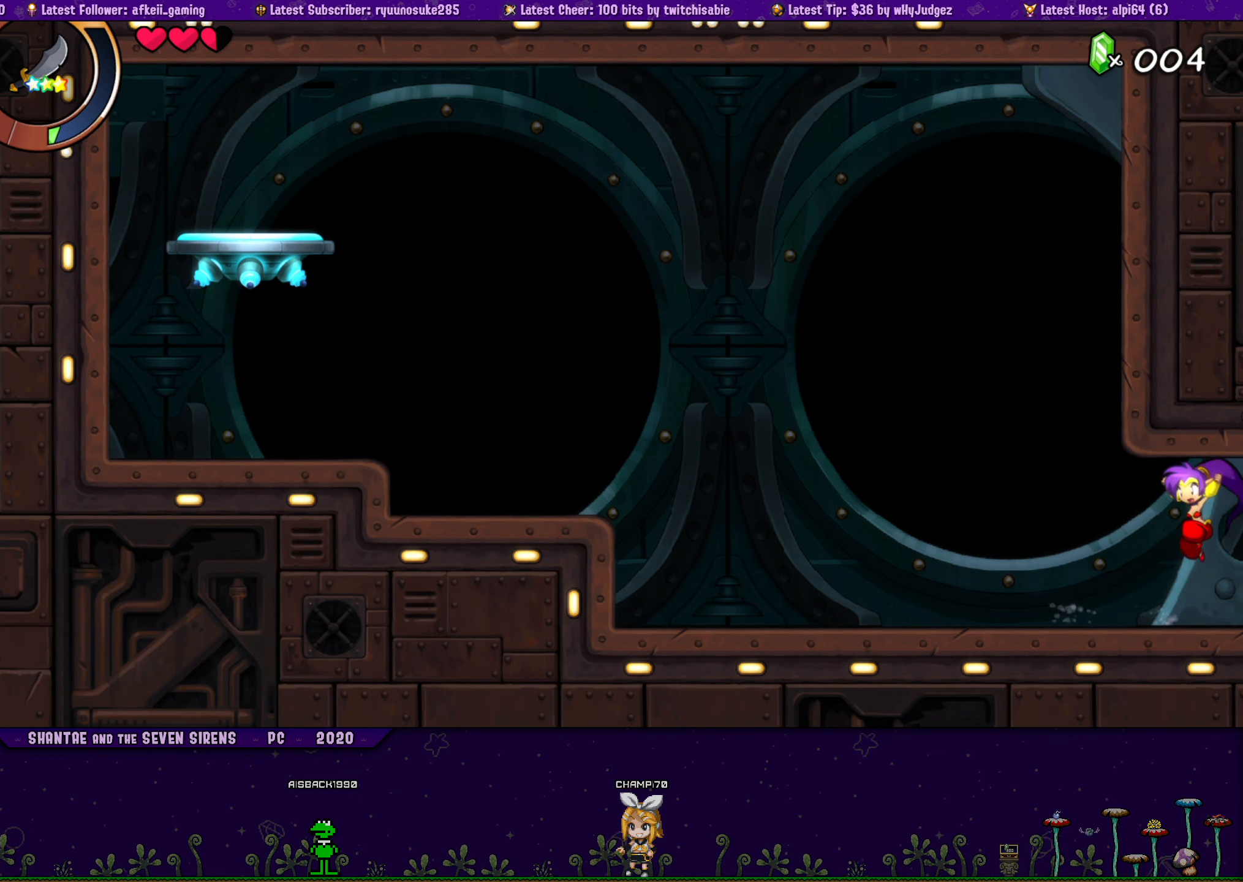
{"buttons": ["CROSS", "DPAD_UP", "DPAD_RIGHT"], "button_events": [[116, "DPAD_UP", "down"], [133, "DPAD_LEFT", "up"], [150, "DPAD_RIGHT", "down"], [183, "CROSS", "down"], [266, "DPAD_RIGHT", "up"], [283, "DPAD_LEFT", "down"], [300, "CROSS", "up"], [316, "DPAD_UP", "up"], [416, "DPAD_UP", "down"], [433, "DPAD_LEFT", "up"], [450, "DPAD_RIGHT", "down"], [500, "CROSS", "down"]]}
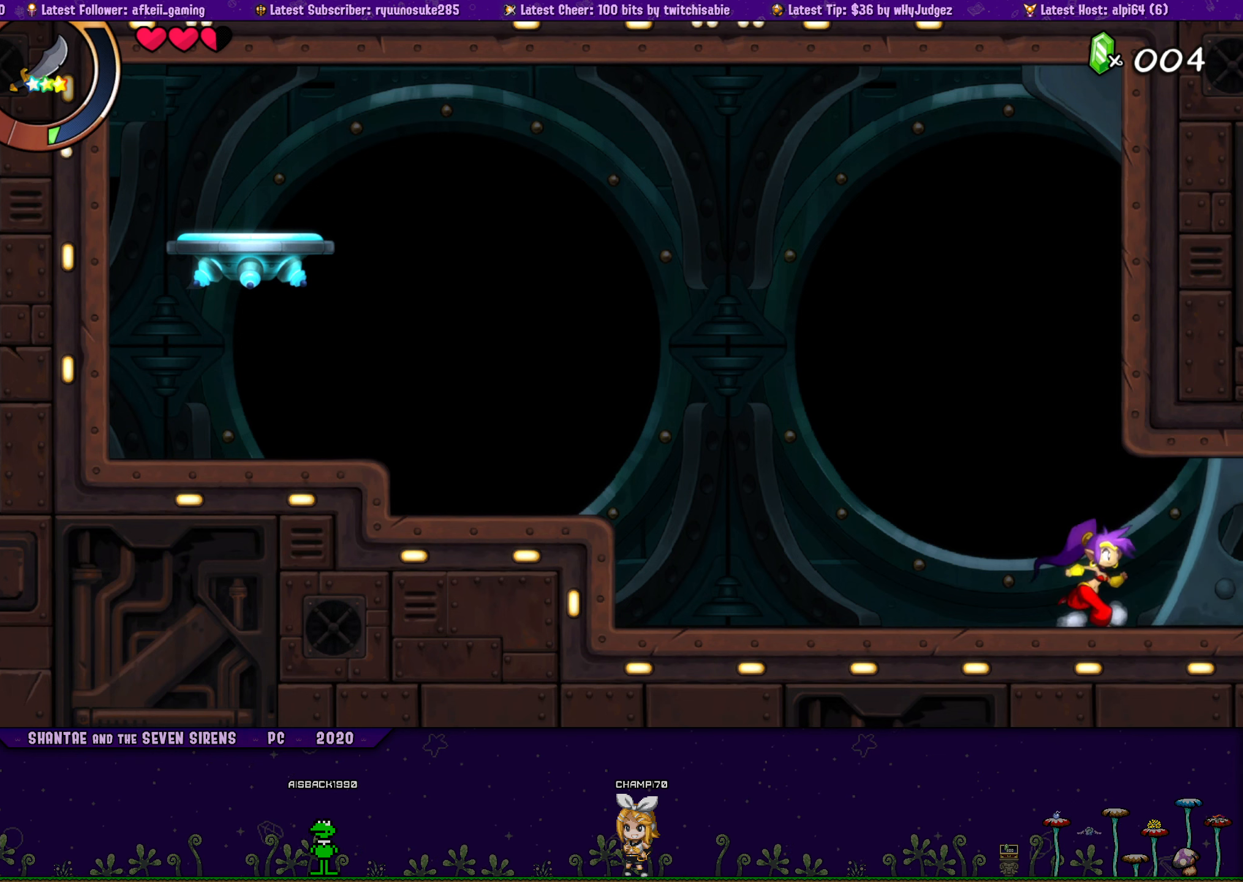
{"buttons": ["DPAD_LEFT"], "button_events": [[116, "CROSS", "up"], [116, "DPAD_RIGHT", "up"], [133, "DPAD_LEFT", "down"], [150, "DPAD_UP", "up"], [266, "DPAD_UP", "down"], [283, "DPAD_LEFT", "up"], [300, "DPAD_RIGHT", "down"], [316, "CROSS", "down"], [450, "CROSS", "up"], [466, "DPAD_RIGHT", "up"], [483, "DPAD_LEFT", "down"], [483, "DPAD_UP", "up"]]}
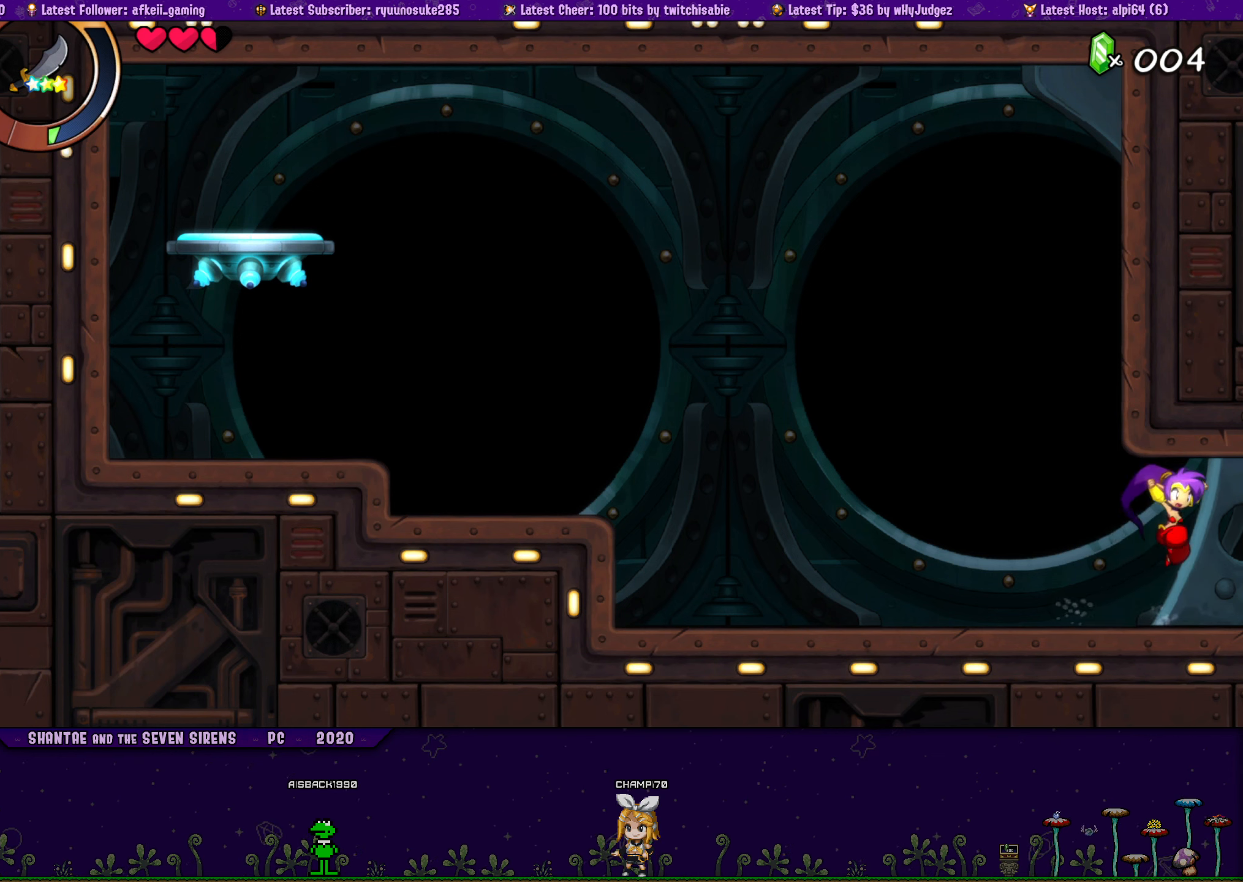
{"buttons": ["CROSS", "DPAD_UP", "DPAD_RIGHT"], "button_events": [[100, "DPAD_UP", "down"], [116, "DPAD_LEFT", "up"], [116, "DPAD_RIGHT", "down"], [150, "CROSS", "down"], [250, "CROSS", "up"], [283, "DPAD_RIGHT", "up"], [300, "DPAD_LEFT", "down"], [300, "DPAD_UP", "up"], [416, "DPAD_UP", "down"], [433, "DPAD_LEFT", "up"], [433, "DPAD_RIGHT", "down"], [466, "CROSS", "down"]]}
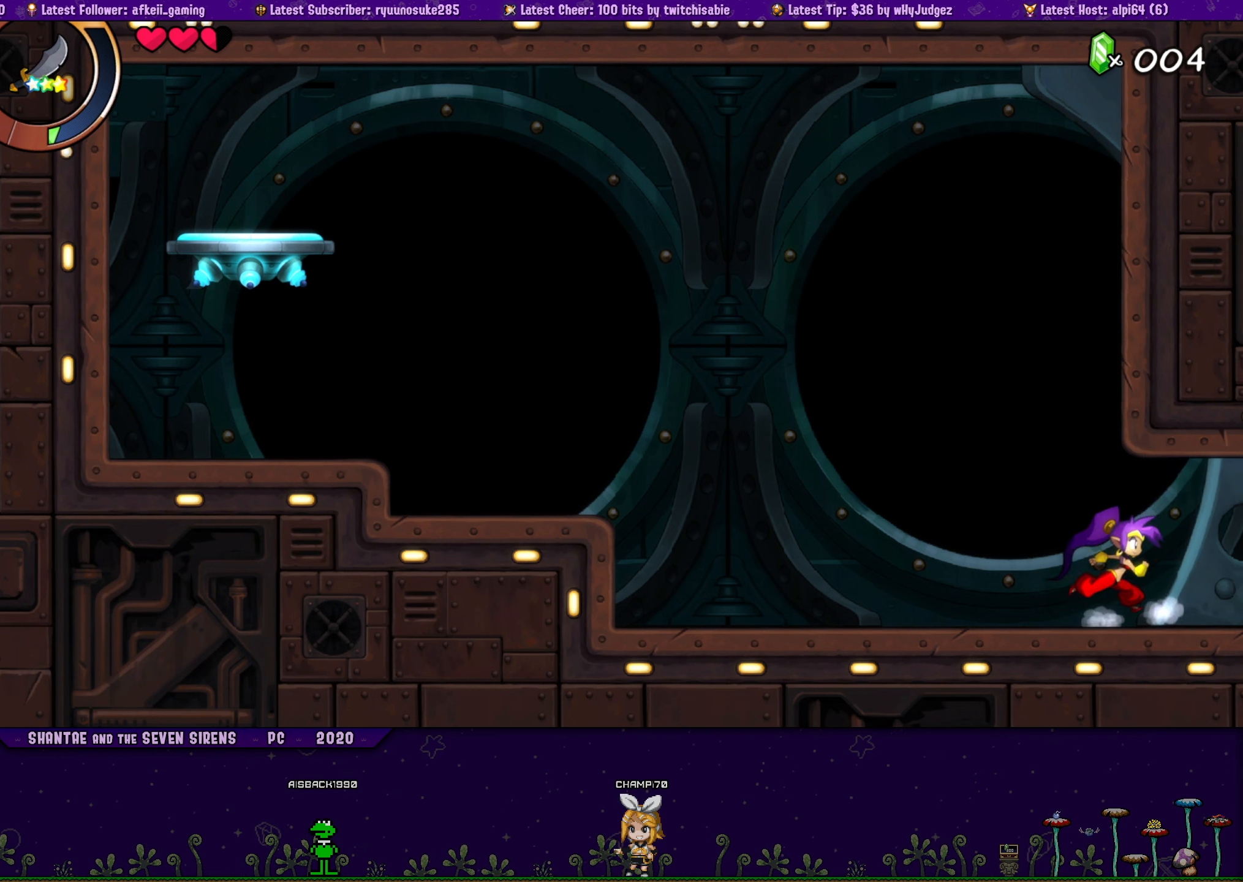
{"buttons": ["DPAD_LEFT"], "button_events": [[83, "CROSS", "up"], [116, "DPAD_RIGHT", "up"], [133, "DPAD_LEFT", "down"], [133, "DPAD_UP", "up"], [233, "DPAD_UP", "down"], [250, "DPAD_LEFT", "up"], [266, "DPAD_RIGHT", "down"], [283, "CROSS", "down"], [400, "CROSS", "up"], [400, "DPAD_RIGHT", "up"], [416, "DPAD_LEFT", "down"], [433, "DPAD_UP", "up"]]}
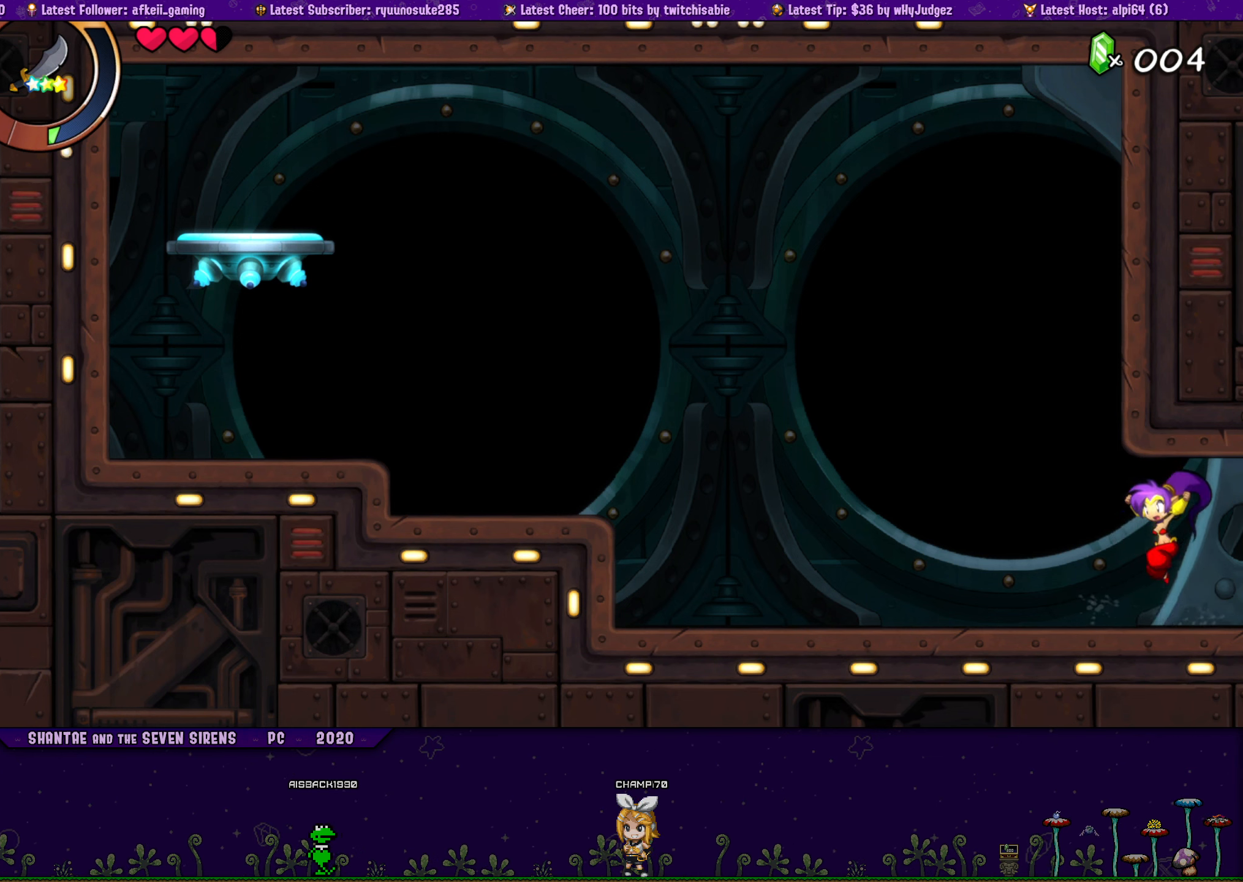
{"buttons": ["CROSS", "DPAD_UP", "DPAD_RIGHT"], "button_events": [[50, "DPAD_UP", "down"], [66, "DPAD_LEFT", "up"], [66, "DPAD_RIGHT", "down"], [100, "CROSS", "down"], [233, "CROSS", "up"], [233, "DPAD_RIGHT", "up"], [250, "DPAD_LEFT", "down"], [266, "DPAD_UP", "up"], [366, "DPAD_UP", "down"], [383, "DPAD_LEFT", "up"], [400, "DPAD_RIGHT", "down"], [416, "CROSS", "down"]]}
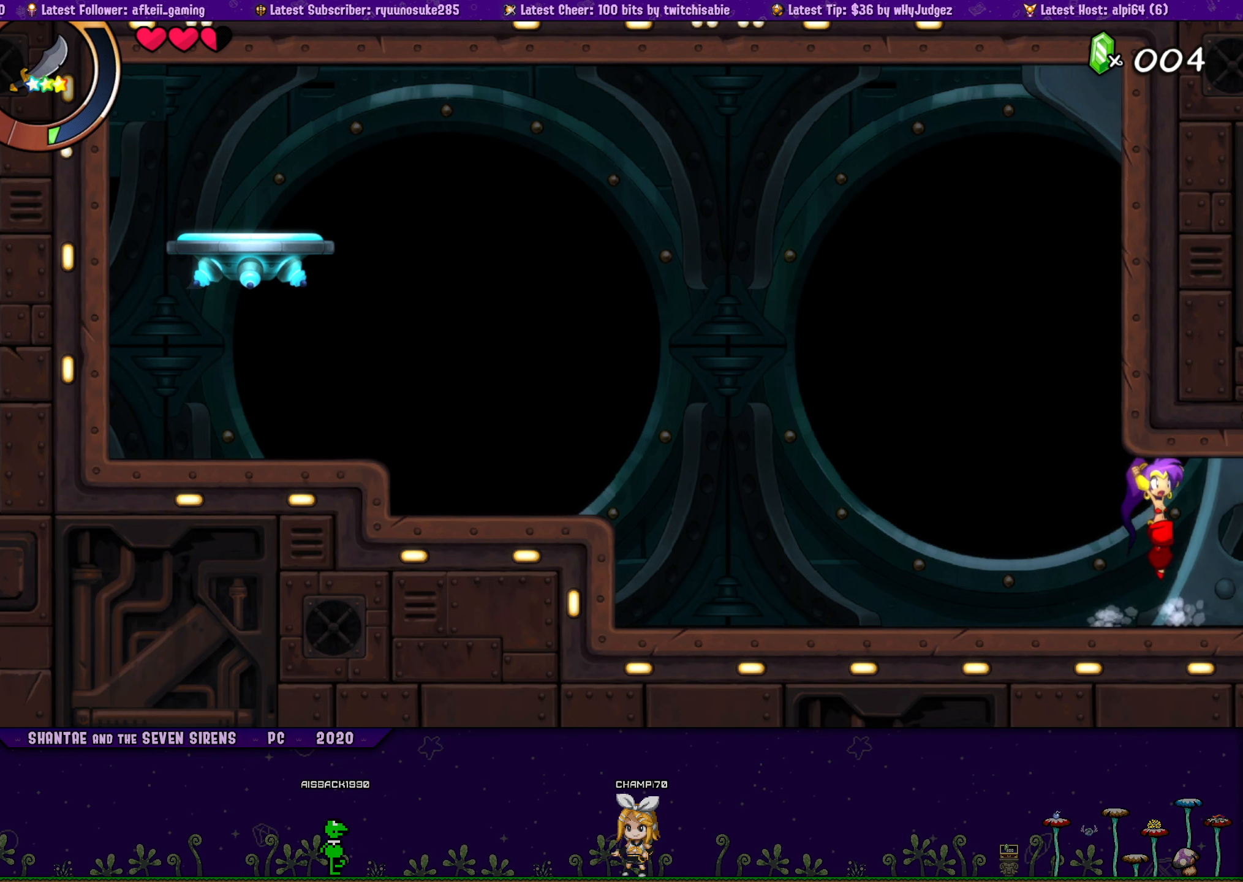
{"buttons": ["DPAD_LEFT"], "button_events": [[50, "CROSS", "up"], [50, "DPAD_RIGHT", "up"], [66, "DPAD_LEFT", "down"], [83, "DPAD_UP", "up"], [200, "DPAD_UP", "down"], [216, "DPAD_LEFT", "up"], [233, "DPAD_RIGHT", "down"], [250, "CROSS", "down"], [366, "CROSS", "up"], [383, "DPAD_LEFT", "down"], [383, "DPAD_RIGHT", "up"], [400, "DPAD_UP", "up"]]}
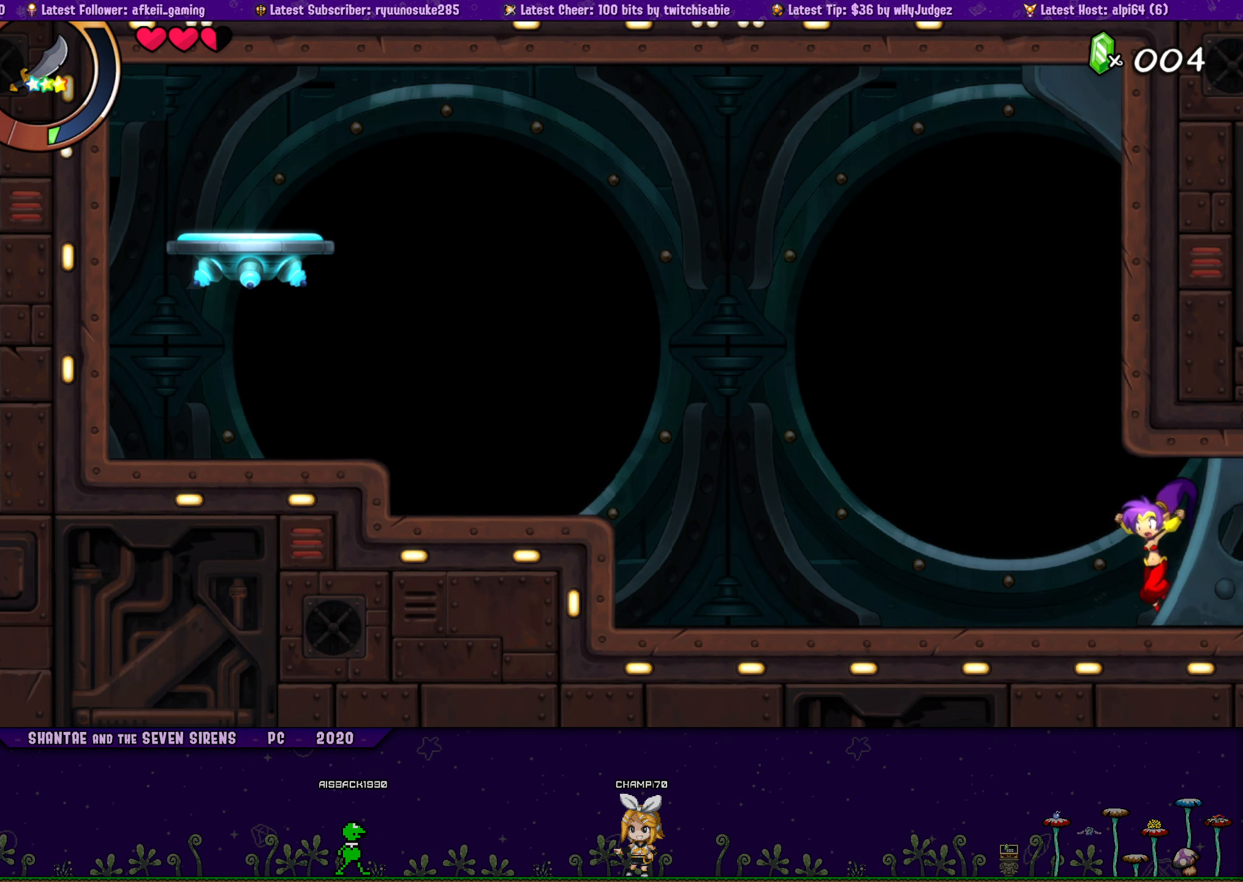
{"buttons": ["CROSS", "DPAD_UP", "DPAD_RIGHT"], "button_events": [[50, "DPAD_UP", "down"], [66, "DPAD_LEFT", "up"], [66, "DPAD_RIGHT", "down"], [100, "CROSS", "down"], [216, "CROSS", "up"], [233, "DPAD_RIGHT", "up"], [250, "DPAD_LEFT", "down"], [266, "DPAD_UP", "up"], [400, "DPAD_UP", "down"], [416, "DPAD_LEFT", "up"], [416, "DPAD_RIGHT", "down"], [450, "CROSS", "down"]]}
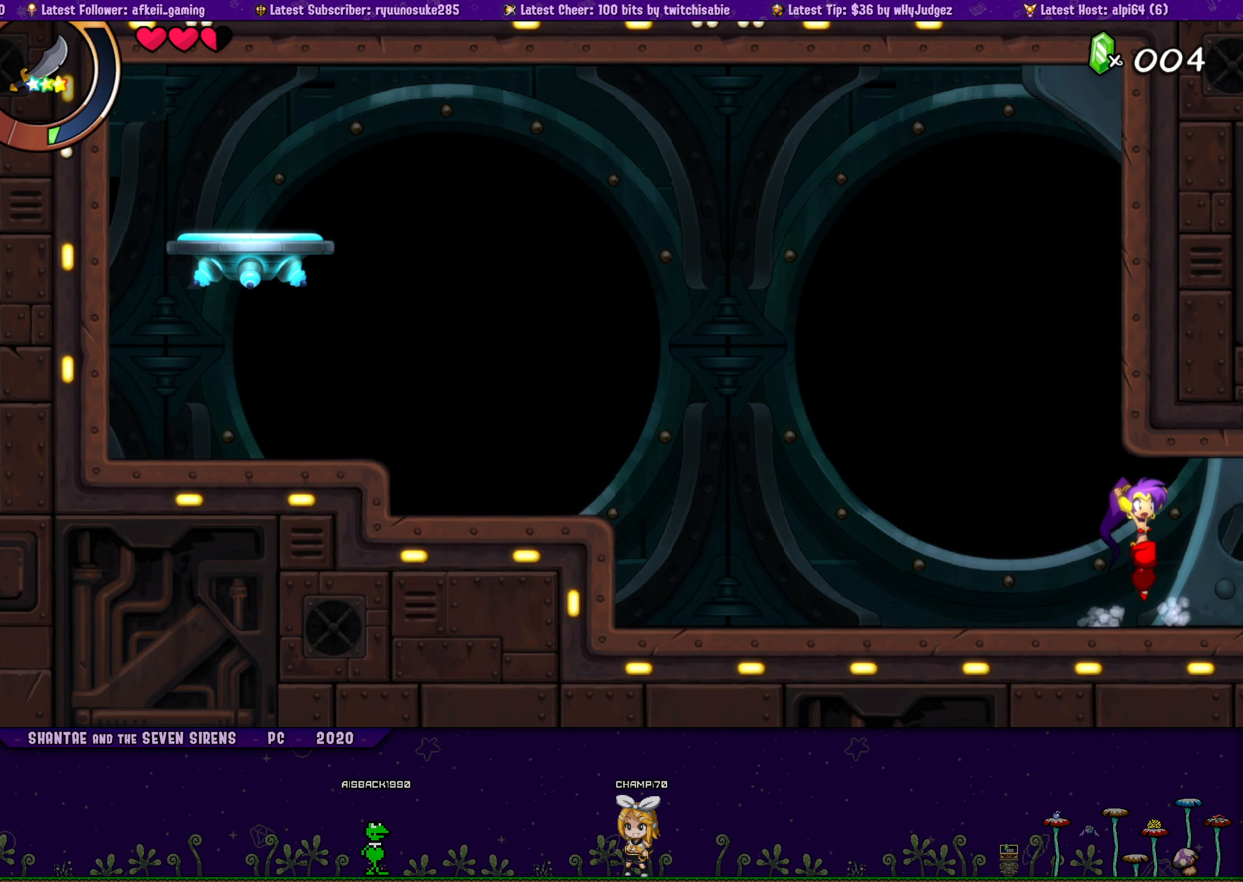
{"buttons": ["DPAD_LEFT"], "button_events": [[50, "CROSS", "up"], [66, "DPAD_LEFT", "down"], [66, "DPAD_RIGHT", "up"], [100, "DPAD_UP", "up"], [233, "DPAD_UP", "down"], [250, "DPAD_LEFT", "up"], [250, "DPAD_RIGHT", "down"], [283, "CROSS", "down"], [383, "CROSS", "up"], [417, "DPAD_RIGHT", "up"], [433, "DPAD_LEFT", "down"], [450, "DPAD_UP", "up"]]}
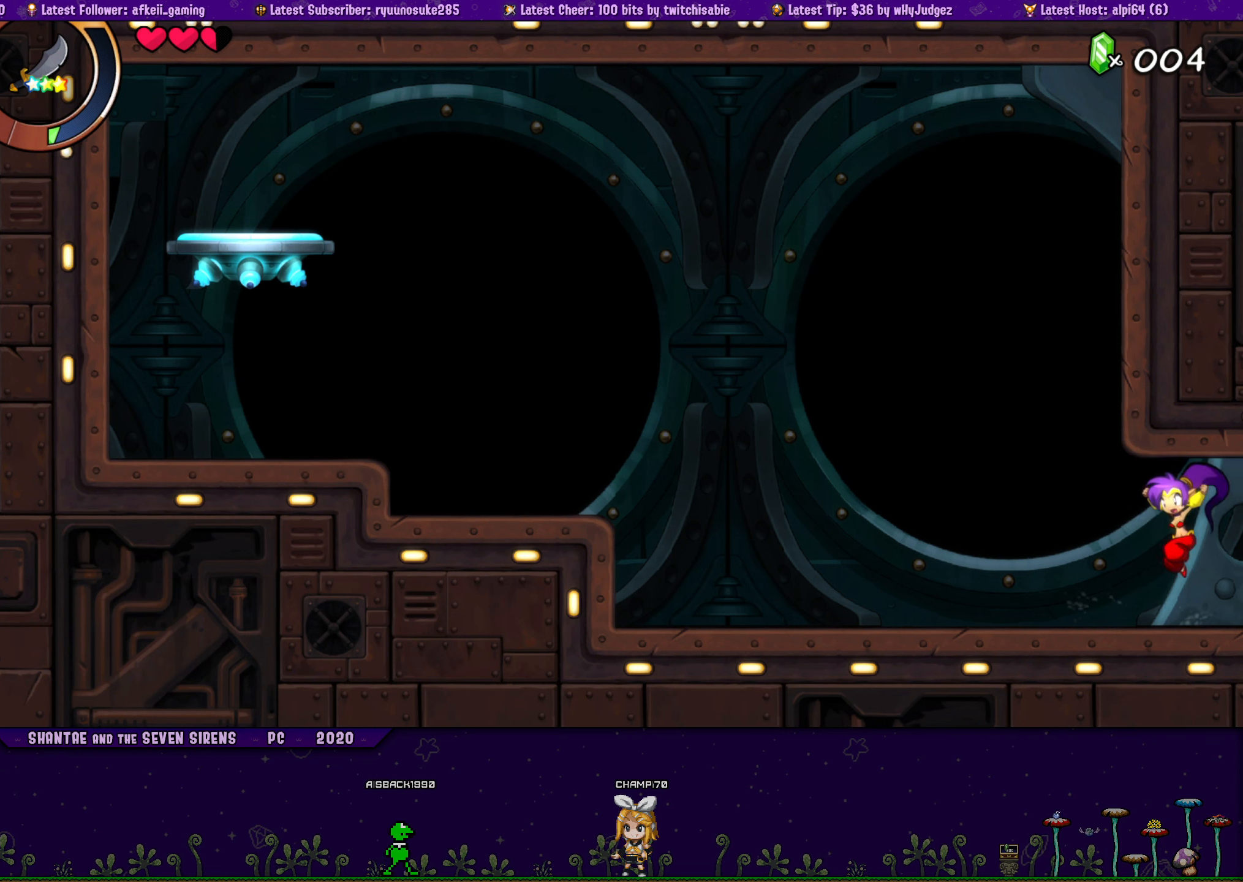
{"buttons": ["CROSS", "DPAD_UP", "DPAD_RIGHT"], "button_events": [[83, "DPAD_UP", "down"], [100, "DPAD_LEFT", "up"], [100, "DPAD_RIGHT", "down"], [150, "CROSS", "down"], [250, "CROSS", "up"], [250, "DPAD_RIGHT", "up"], [267, "DPAD_LEFT", "down"], [283, "DPAD_UP", "up"], [433, "DPAD_UP", "down"], [450, "DPAD_LEFT", "up"], [450, "DPAD_RIGHT", "down"], [500, "CROSS", "down"]]}
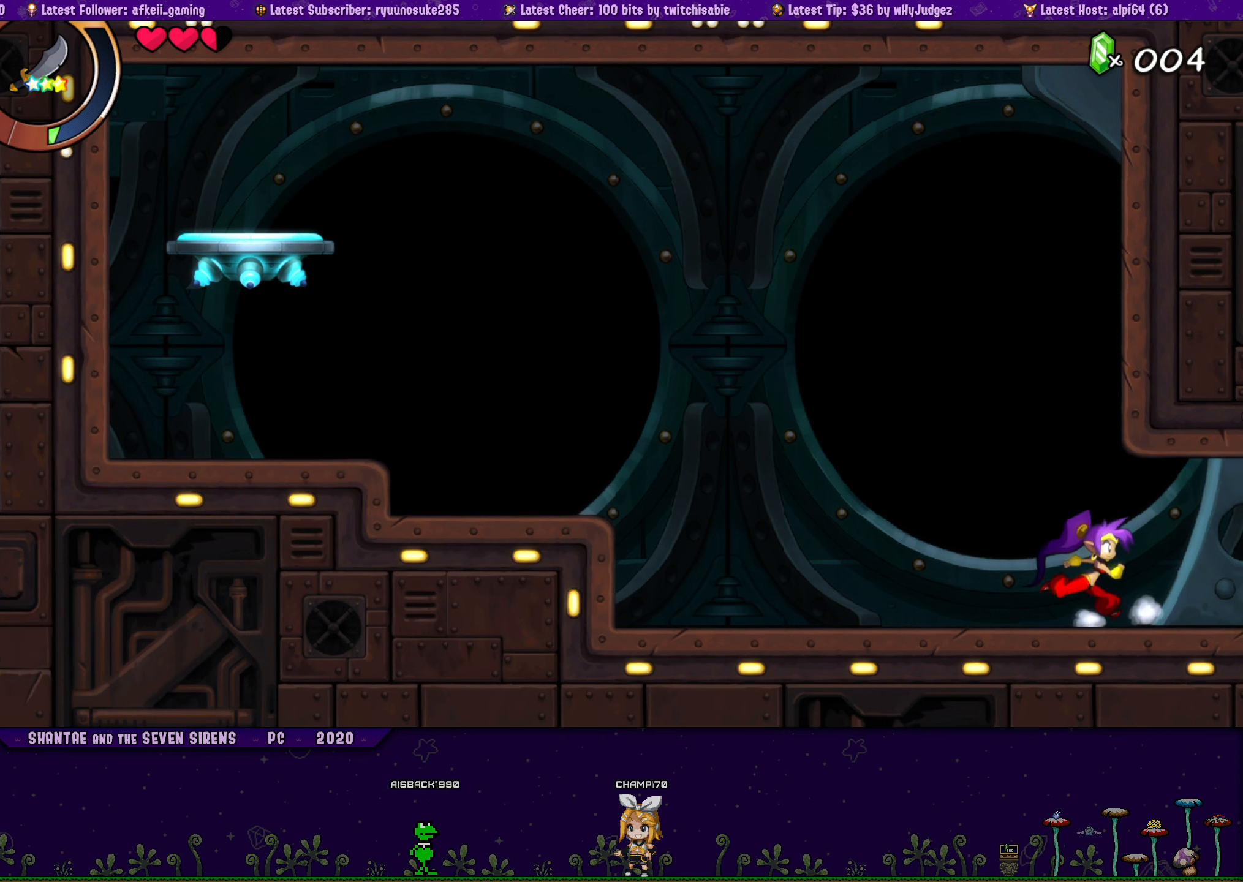
{"buttons": ["DPAD_UP"], "button_events": [[83, "CROSS", "up"], [150, "DPAD_LEFT", "down"], [150, "DPAD_RIGHT", "up"], [167, "DPAD_UP", "up"], [300, "DPAD_UP", "down"], [333, "DPAD_LEFT", "up"], [333, "DPAD_RIGHT", "down"], [383, "CROSS", "down"], [467, "CROSS", "up"], [500, "DPAD_RIGHT", "up"]]}
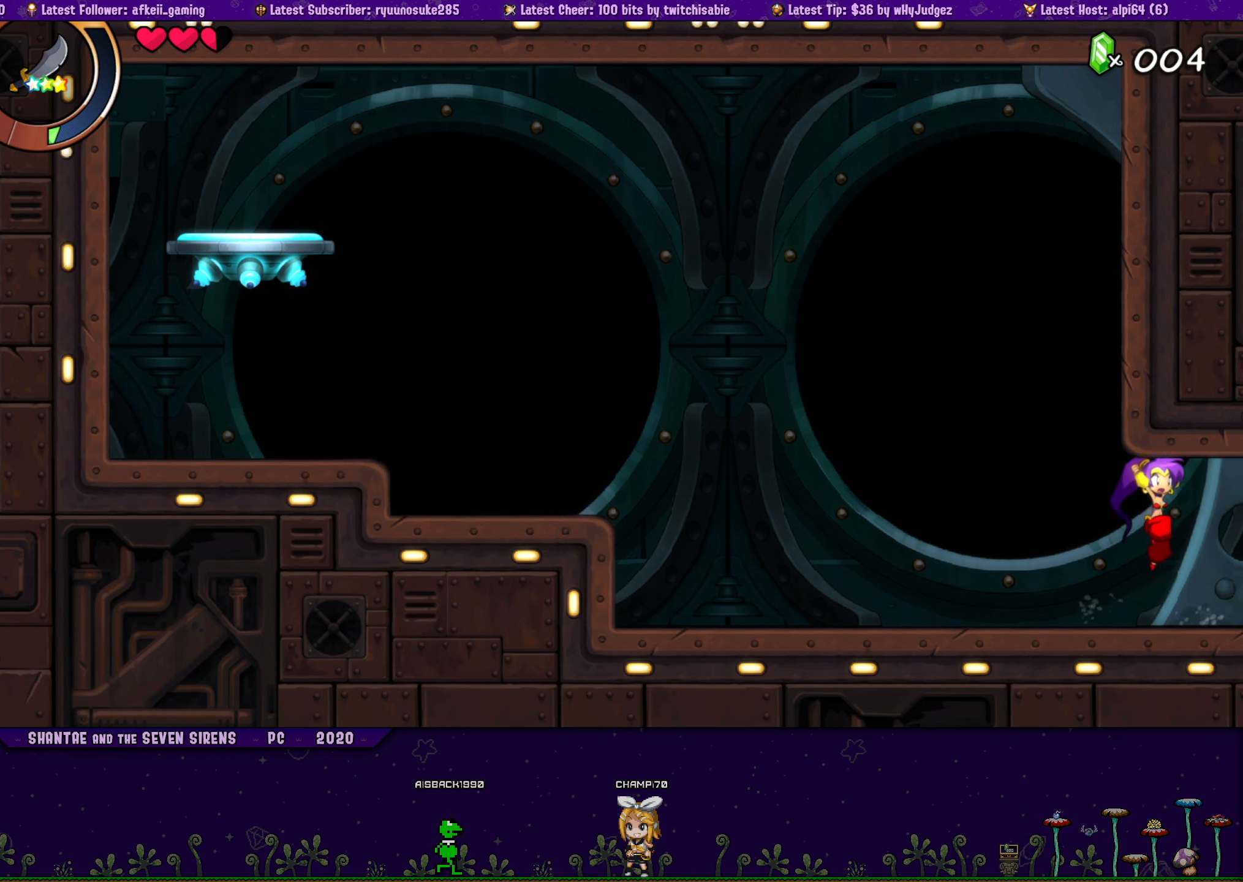
{"buttons": ["DPAD_LEFT"], "button_events": [[17, "DPAD_LEFT", "down"], [33, "DPAD_UP", "up"], [183, "DPAD_UP", "down"], [200, "DPAD_LEFT", "up"], [200, "DPAD_RIGHT", "down"], [267, "CROSS", "down"], [367, "CROSS", "up"], [383, "DPAD_RIGHT", "up"], [400, "DPAD_LEFT", "down"], [417, "DPAD_UP", "up"]]}
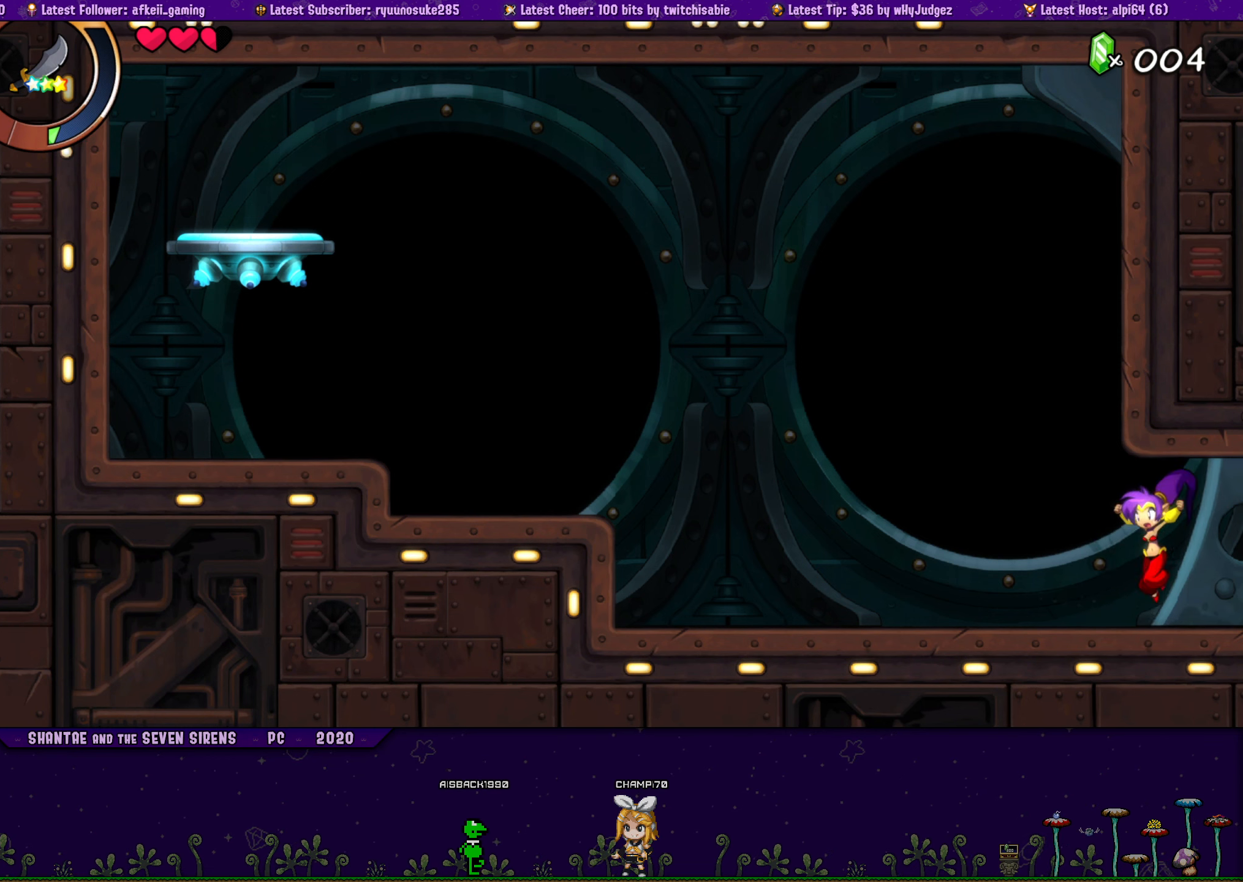
{"buttons": ["DPAD_UP", "DPAD_RIGHT"], "button_events": [[67, "DPAD_UP", "down"], [83, "DPAD_LEFT", "up"], [100, "DPAD_RIGHT", "down"], [150, "CROSS", "down"], [233, "CROSS", "up"], [283, "DPAD_RIGHT", "up"], [300, "DPAD_LEFT", "down"], [317, "DPAD_UP", "up"], [450, "DPAD_UP", "down"], [467, "DPAD_LEFT", "up"], [483, "DPAD_RIGHT", "down"]]}
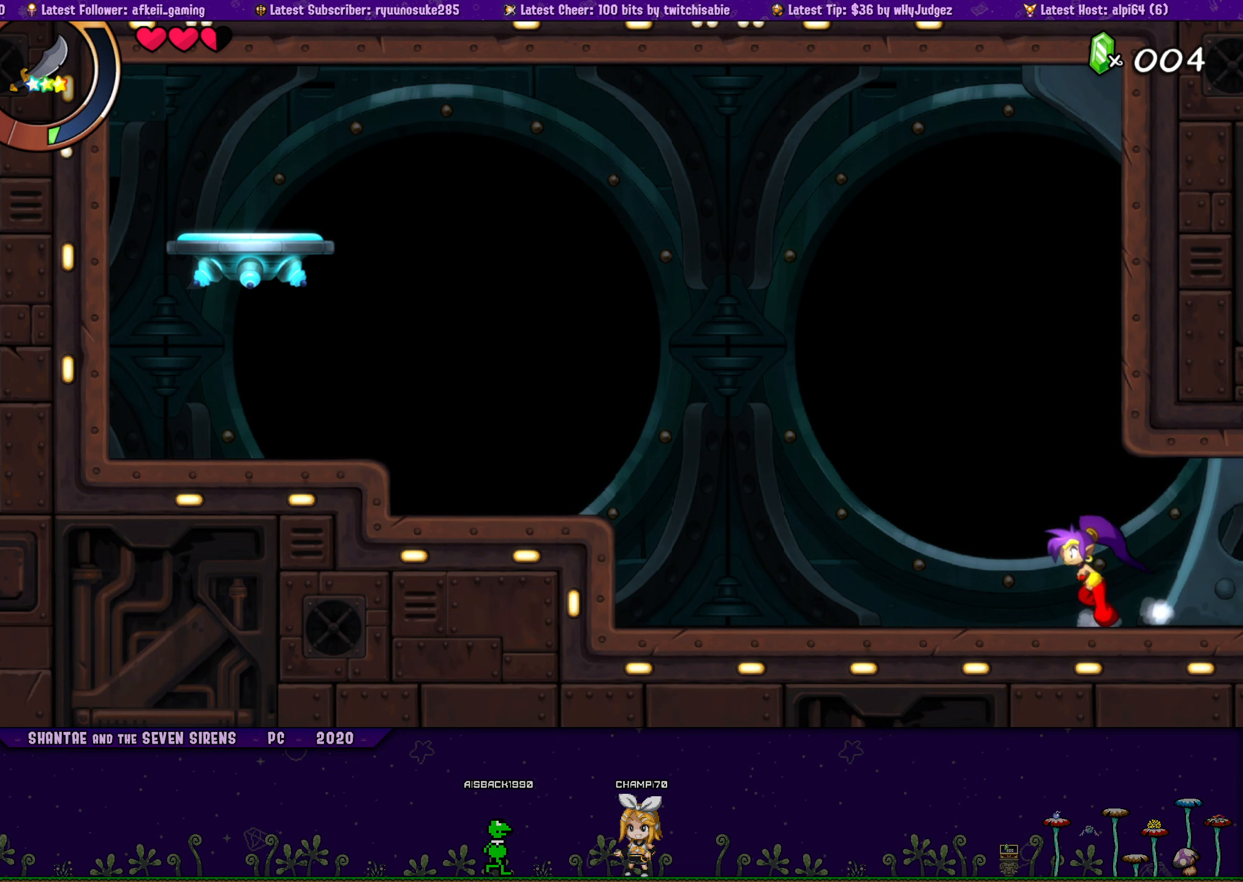
{"buttons": ["CROSS", "DPAD_UP", "DPAD_RIGHT"], "button_events": [[50, "CROSS", "down"], [133, "CROSS", "up"], [183, "DPAD_RIGHT", "up"], [200, "DPAD_LEFT", "down"], [217, "DPAD_UP", "up"], [350, "DPAD_UP", "down"], [367, "DPAD_LEFT", "up"], [367, "DPAD_RIGHT", "down"], [417, "CROSS", "down"]]}
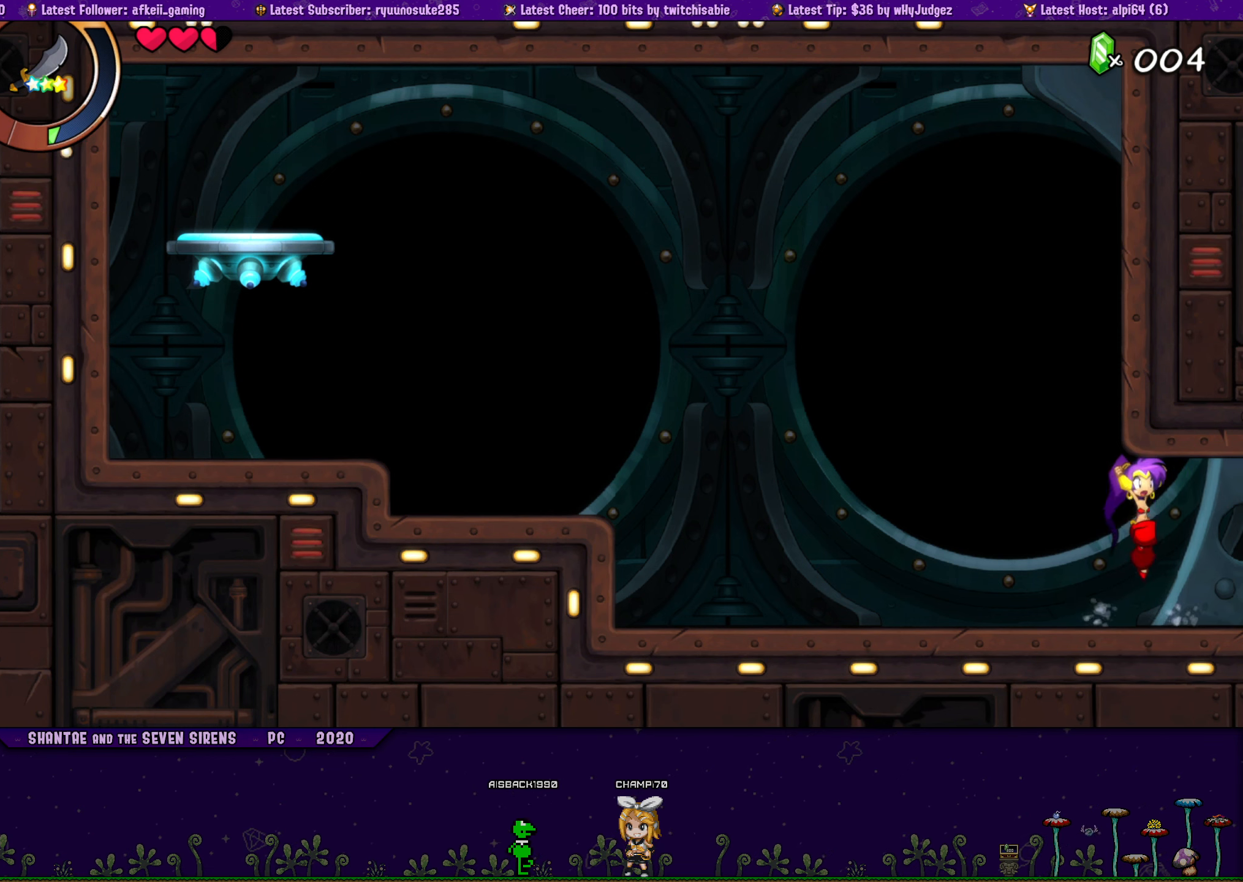
{"buttons": ["DPAD_LEFT"], "button_events": [[17, "CROSS", "up"], [33, "DPAD_RIGHT", "up"], [50, "DPAD_LEFT", "down"], [67, "DPAD_UP", "up"], [217, "DPAD_UP", "down"], [233, "DPAD_LEFT", "up"], [250, "DPAD_RIGHT", "down"], [300, "CROSS", "down"], [383, "CROSS", "up"], [433, "DPAD_RIGHT", "up"], [450, "DPAD_LEFT", "down"], [467, "DPAD_UP", "up"]]}
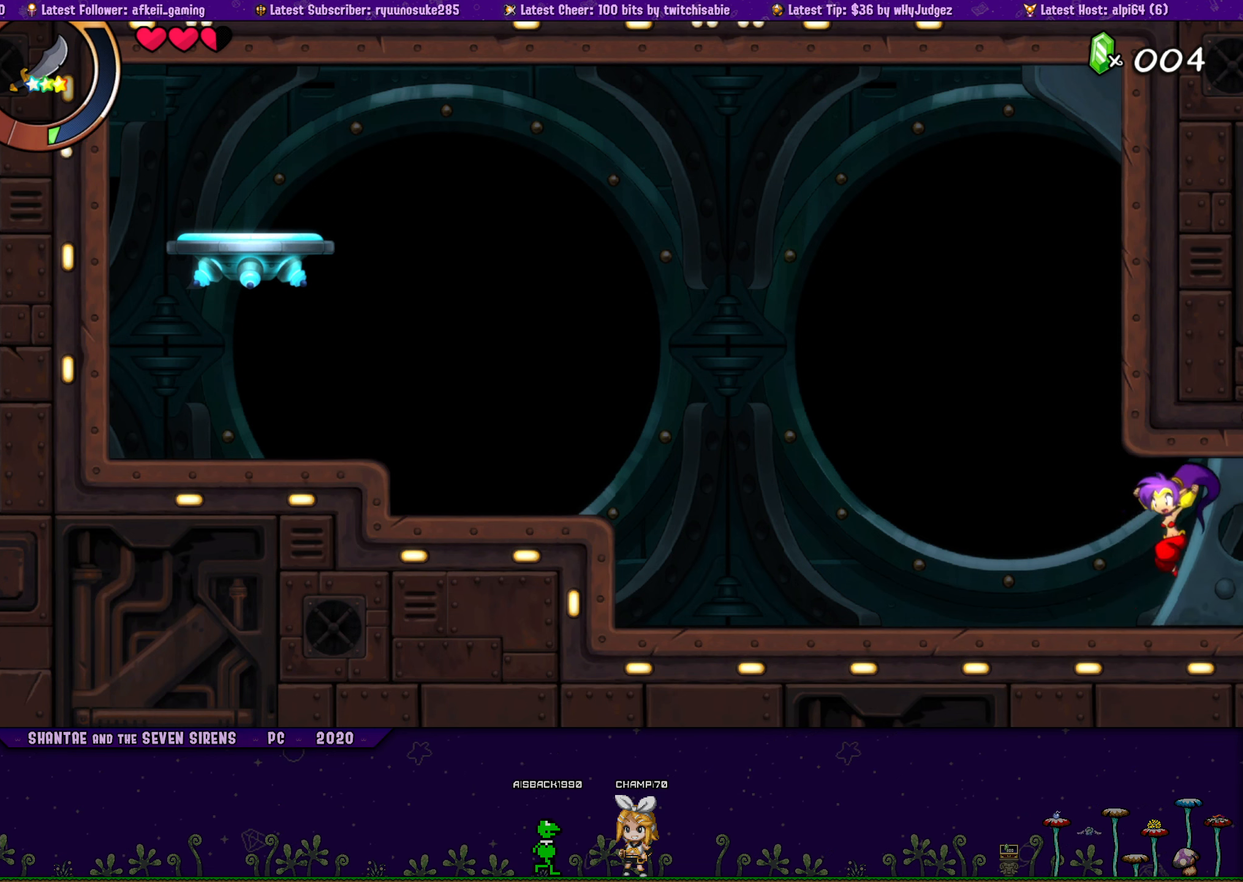
{"buttons": ["DPAD_UP"], "button_events": [[100, "DPAD_UP", "down"], [133, "DPAD_LEFT", "up"], [133, "DPAD_RIGHT", "down"], [183, "CROSS", "down"], [283, "CROSS", "up"], [317, "DPAD_RIGHT", "up"], [333, "DPAD_LEFT", "down"], [350, "DPAD_UP", "up"], [483, "DPAD_UP", "down"], [500, "DPAD_LEFT", "up"]]}
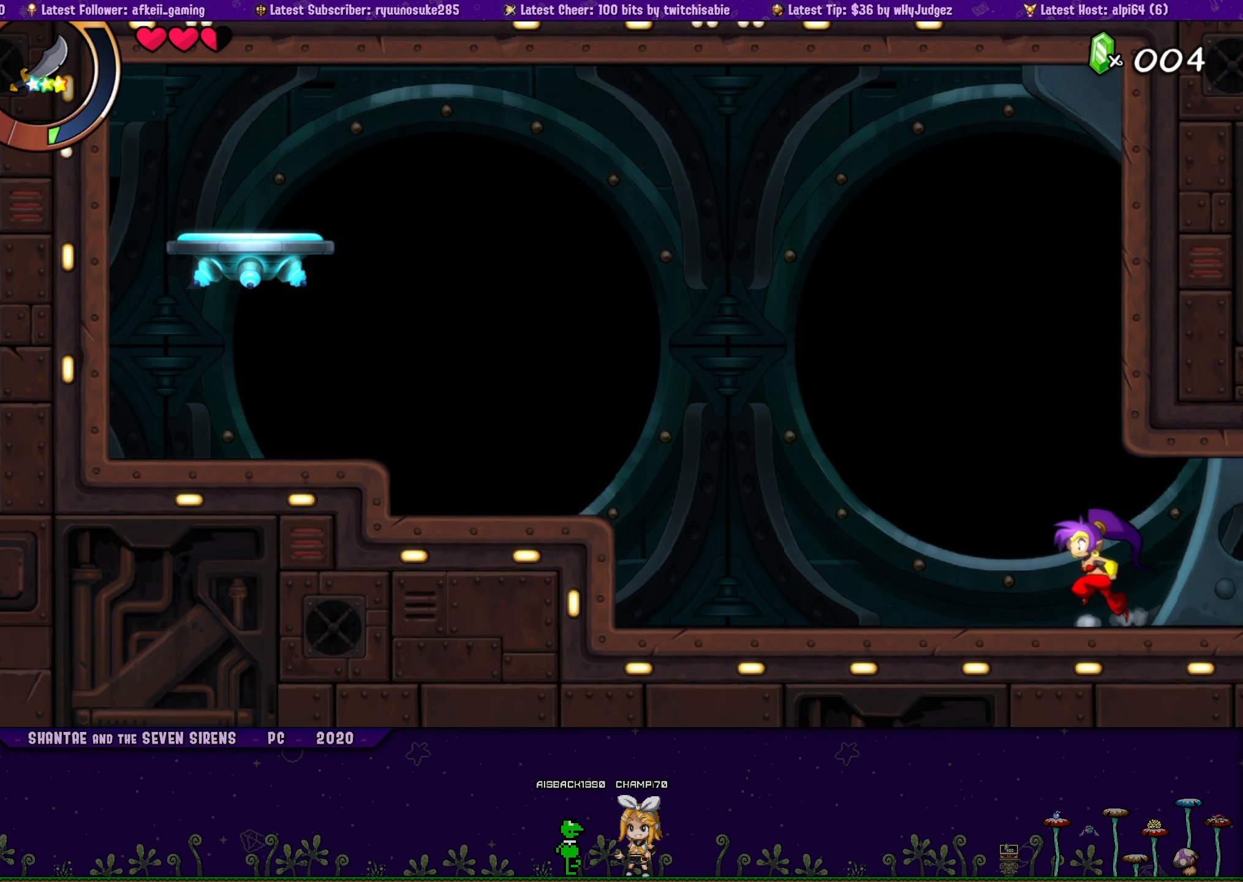
{"buttons": ["CROSS", "DPAD_UP", "DPAD_RIGHT"], "button_events": [[17, "DPAD_RIGHT", "down"], [83, "CROSS", "down"], [200, "CROSS", "up"], [217, "DPAD_RIGHT", "up"], [250, "DPAD_LEFT", "down"], [267, "DPAD_UP", "up"], [400, "DPAD_UP", "down"], [417, "DPAD_LEFT", "up"], [417, "DPAD_RIGHT", "down"], [467, "CROSS", "down"]]}
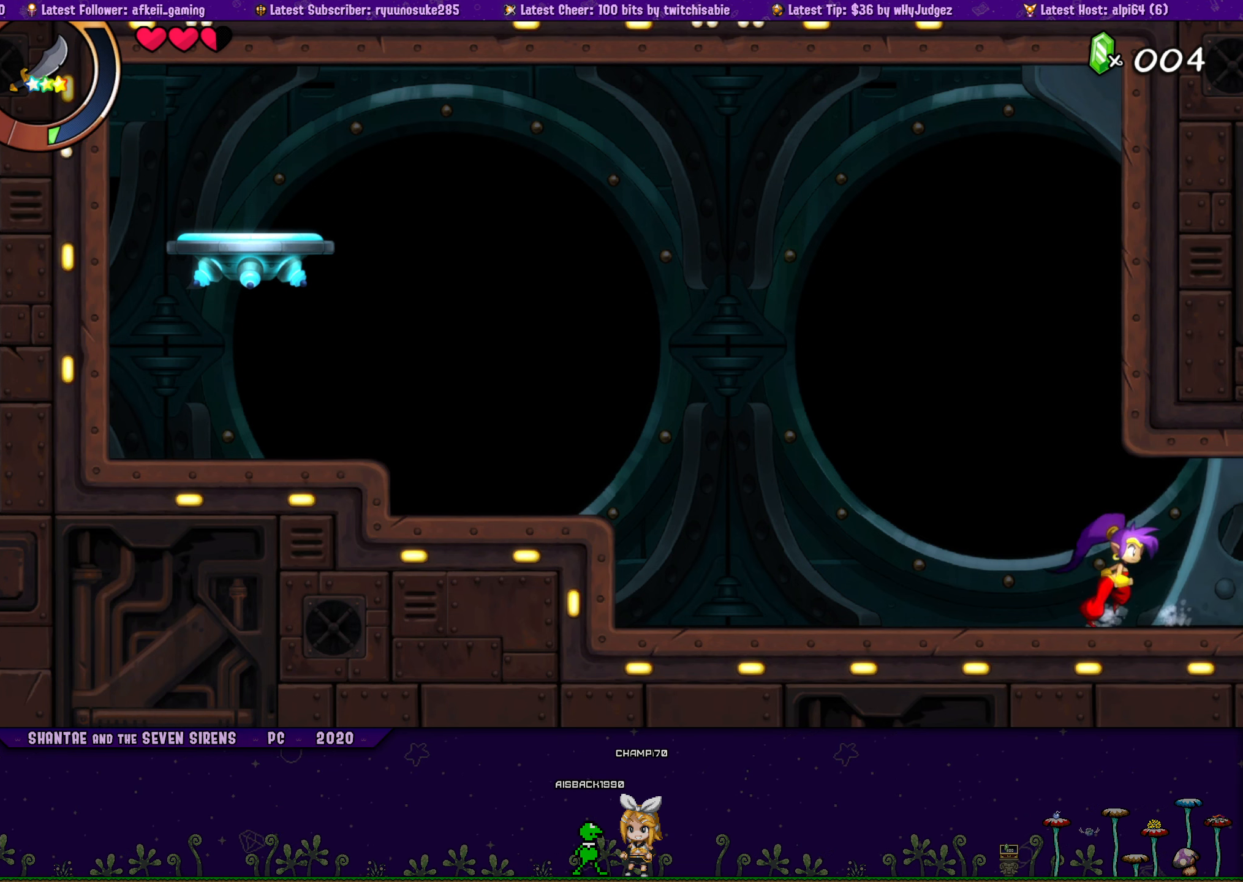
{"buttons": ["DPAD_UP", "DPAD_LEFT"], "button_events": [[67, "CROSS", "up"], [100, "DPAD_RIGHT", "up"], [117, "DPAD_LEFT", "down"], [133, "DPAD_UP", "up"], [267, "DPAD_UP", "down"], [283, "DPAD_LEFT", "up"], [300, "DPAD_RIGHT", "down"], [367, "CROSS", "down"], [467, "CROSS", "up"], [483, "DPAD_RIGHT", "up"], [500, "DPAD_LEFT", "down"]]}
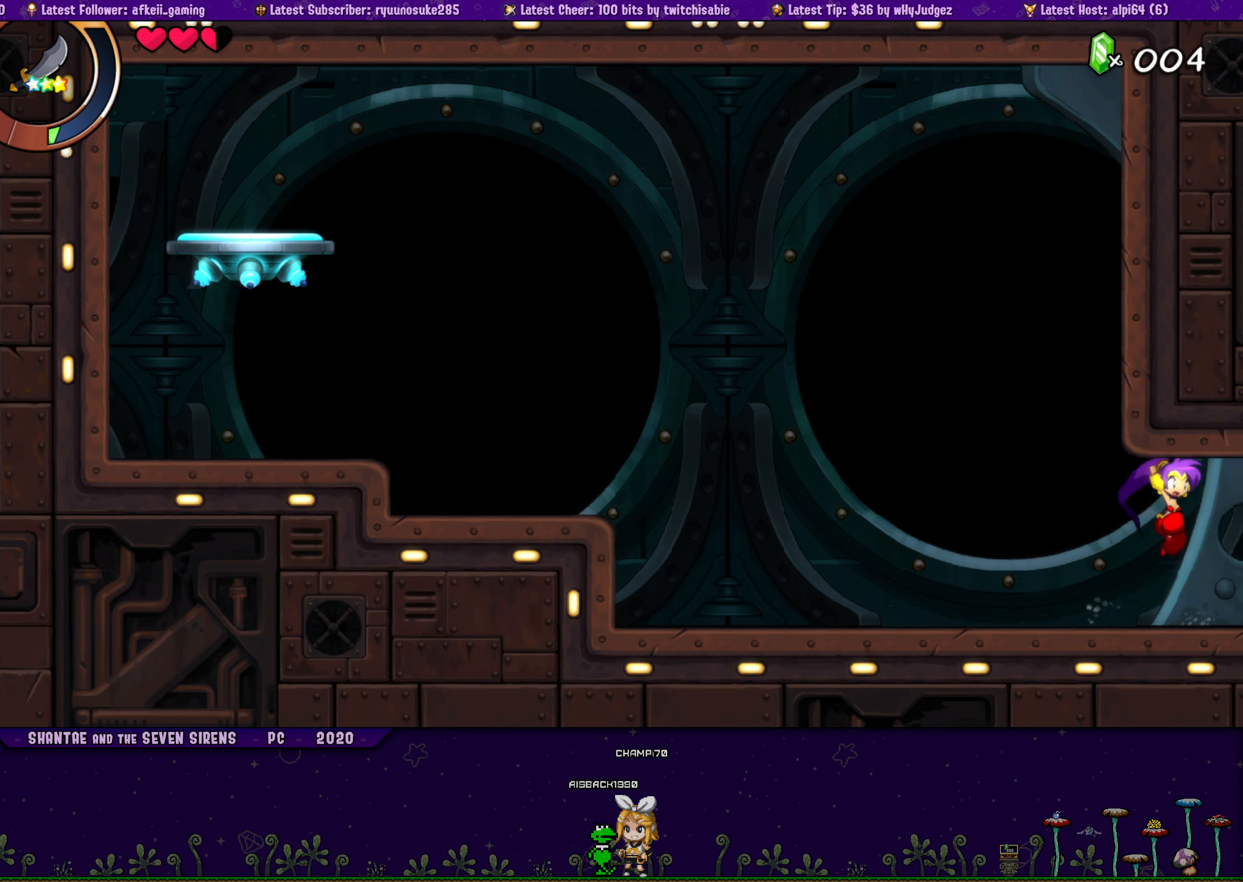
{"buttons": ["DPAD_LEFT"], "button_events": [[33, "DPAD_UP", "up"], [150, "DPAD_UP", "down"], [184, "DPAD_LEFT", "up"], [200, "DPAD_RIGHT", "down"], [250, "CROSS", "down"], [350, "CROSS", "up"], [400, "DPAD_RIGHT", "up"], [417, "DPAD_LEFT", "down"], [434, "DPAD_UP", "up"]]}
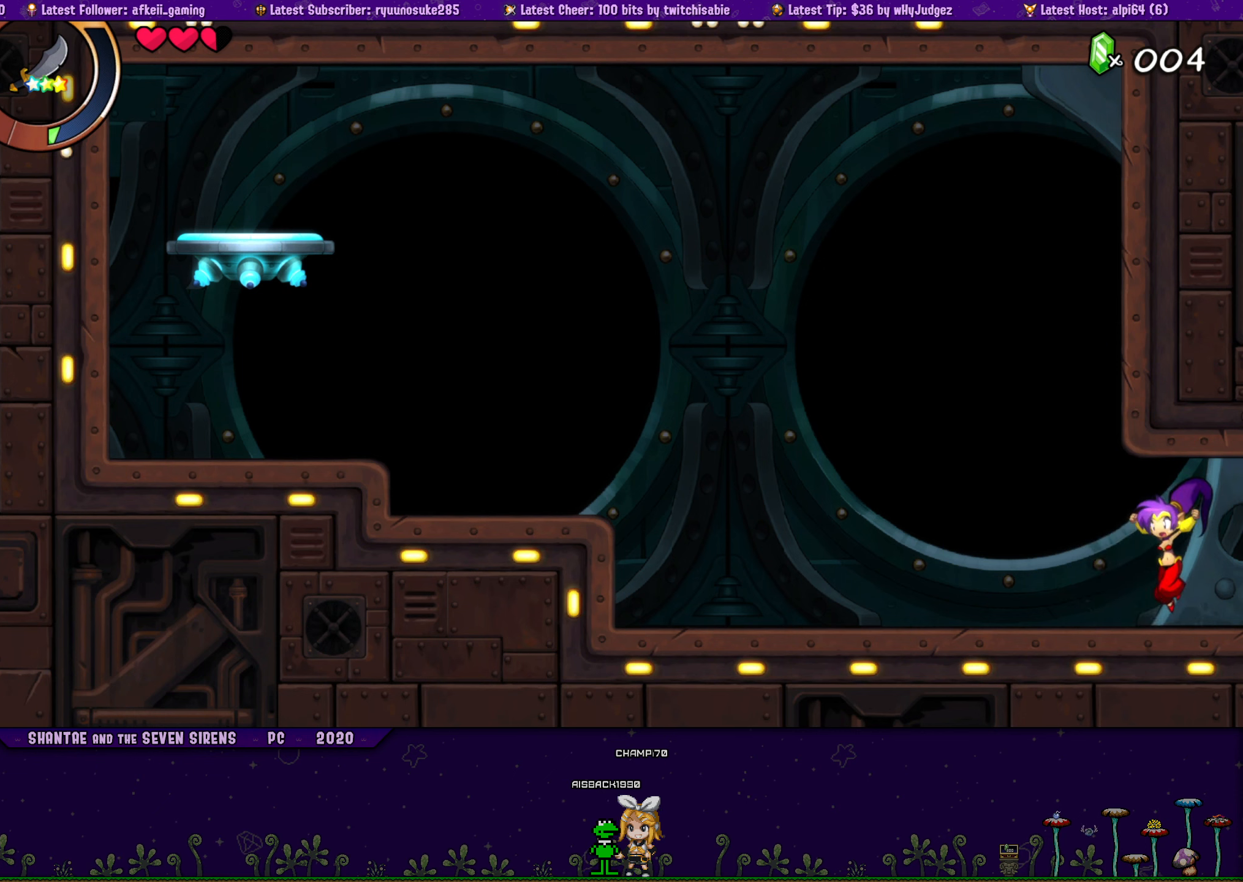
{"buttons": ["DPAD_UP", "DPAD_RIGHT"], "button_events": [[50, "DPAD_UP", "down"], [67, "DPAD_LEFT", "up"], [84, "DPAD_RIGHT", "down"], [134, "CROSS", "down"], [234, "CROSS", "up"], [267, "DPAD_RIGHT", "up"], [284, "DPAD_LEFT", "down"], [317, "DPAD_UP", "up"], [450, "DPAD_UP", "down"], [484, "DPAD_LEFT", "up"], [484, "DPAD_RIGHT", "down"]]}
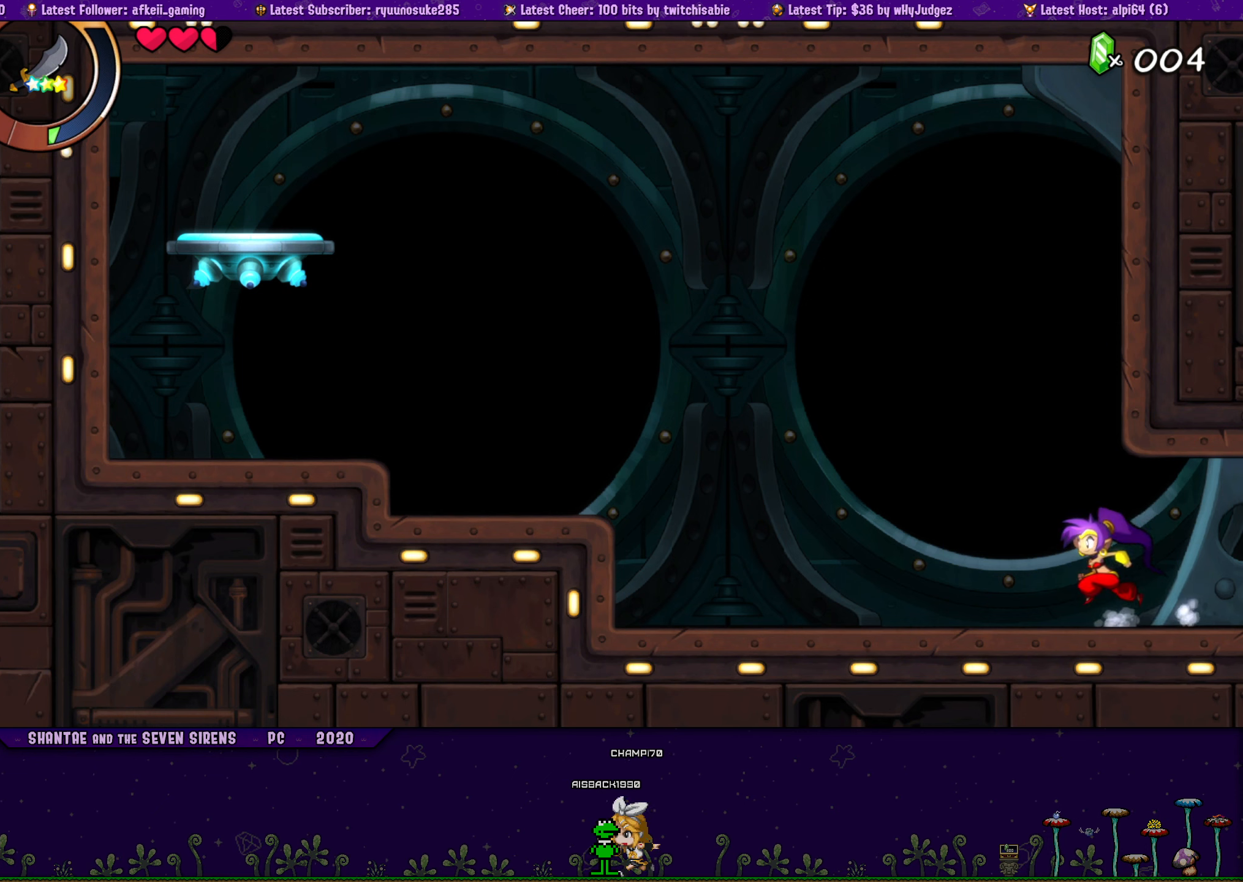
{"buttons": ["CROSS", "DPAD_UP", "DPAD_RIGHT"], "button_events": [[34, "CROSS", "down"], [150, "CROSS", "up"], [167, "DPAD_RIGHT", "up"], [184, "DPAD_LEFT", "down"], [217, "DPAD_UP", "up"], [334, "DPAD_UP", "down"], [367, "DPAD_LEFT", "up"], [367, "DPAD_RIGHT", "down"], [434, "CROSS", "down"]]}
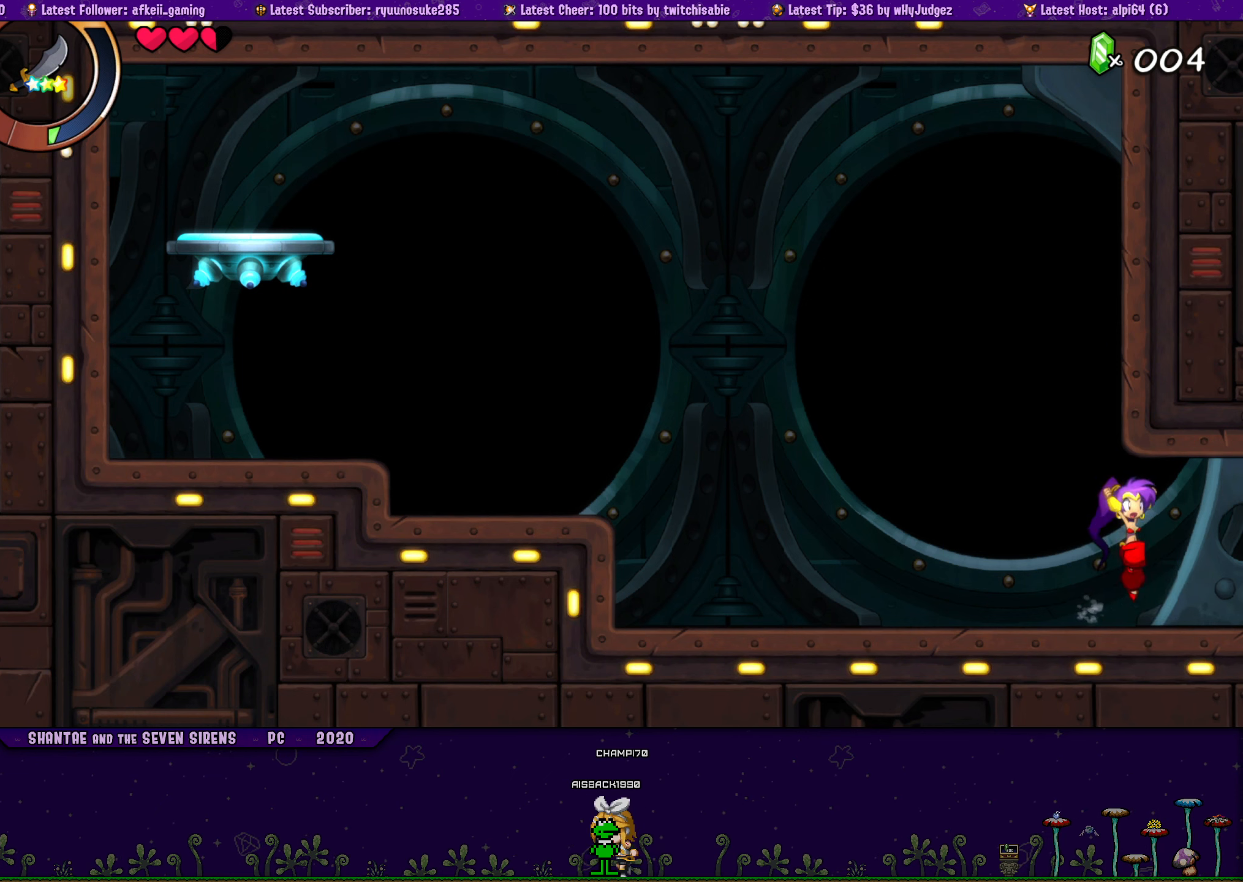
{"buttons": ["DPAD_UP", "DPAD_LEFT"], "button_events": [[34, "CROSS", "up"], [67, "DPAD_RIGHT", "up"], [84, "DPAD_LEFT", "down"], [117, "DPAD_UP", "up"], [250, "DPAD_UP", "down"], [284, "DPAD_LEFT", "up"], [284, "DPAD_RIGHT", "down"], [334, "CROSS", "down"], [434, "CROSS", "up"], [484, "DPAD_RIGHT", "up"], [500, "DPAD_LEFT", "down"]]}
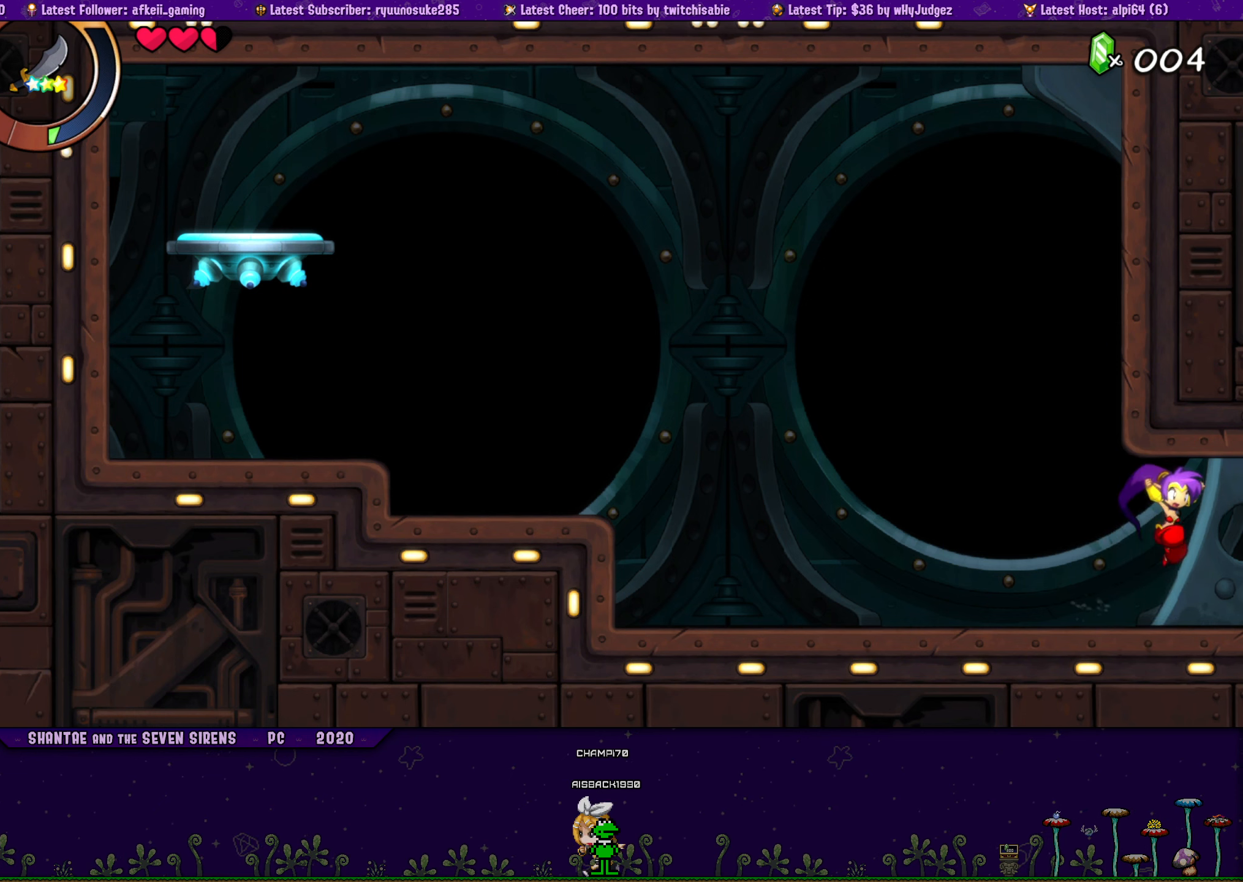
{"buttons": ["DPAD_LEFT"], "button_events": [[17, "DPAD_UP", "up"], [134, "DPAD_UP", "down"], [150, "DPAD_LEFT", "up"], [150, "DPAD_RIGHT", "down"], [234, "CROSS", "down"], [350, "CROSS", "up"], [367, "DPAD_RIGHT", "up"], [384, "DPAD_LEFT", "down"], [400, "DPAD_UP", "up"]]}
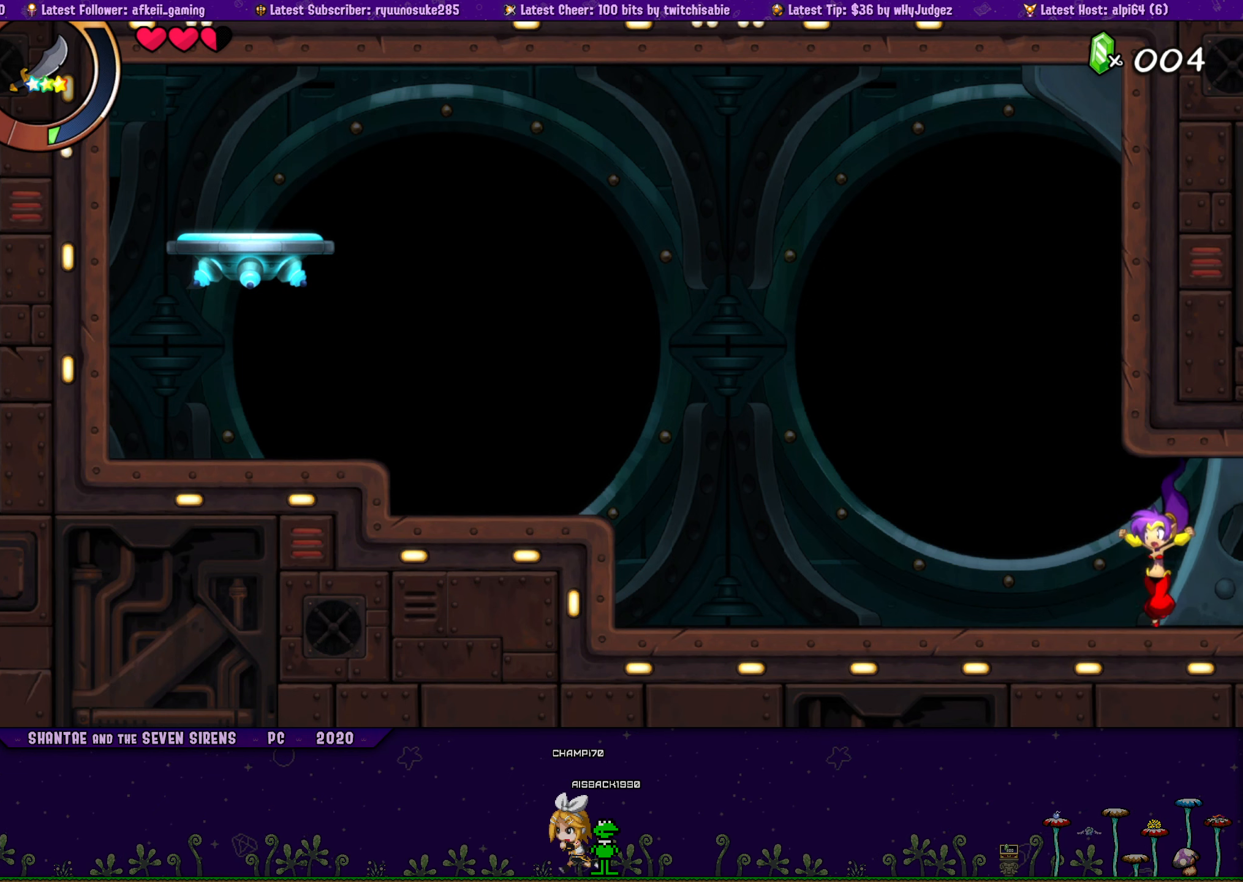
{"buttons": ["DPAD_UP", "DPAD_RIGHT"], "button_events": [[17, "DPAD_UP", "down"], [50, "DPAD_LEFT", "up"], [67, "DPAD_RIGHT", "down"], [117, "CROSS", "down"], [234, "CROSS", "up"], [267, "DPAD_RIGHT", "up"], [284, "DPAD_LEFT", "down"], [300, "DPAD_UP", "up"], [434, "DPAD_UP", "down"], [467, "DPAD_LEFT", "up"], [467, "DPAD_RIGHT", "down"]]}
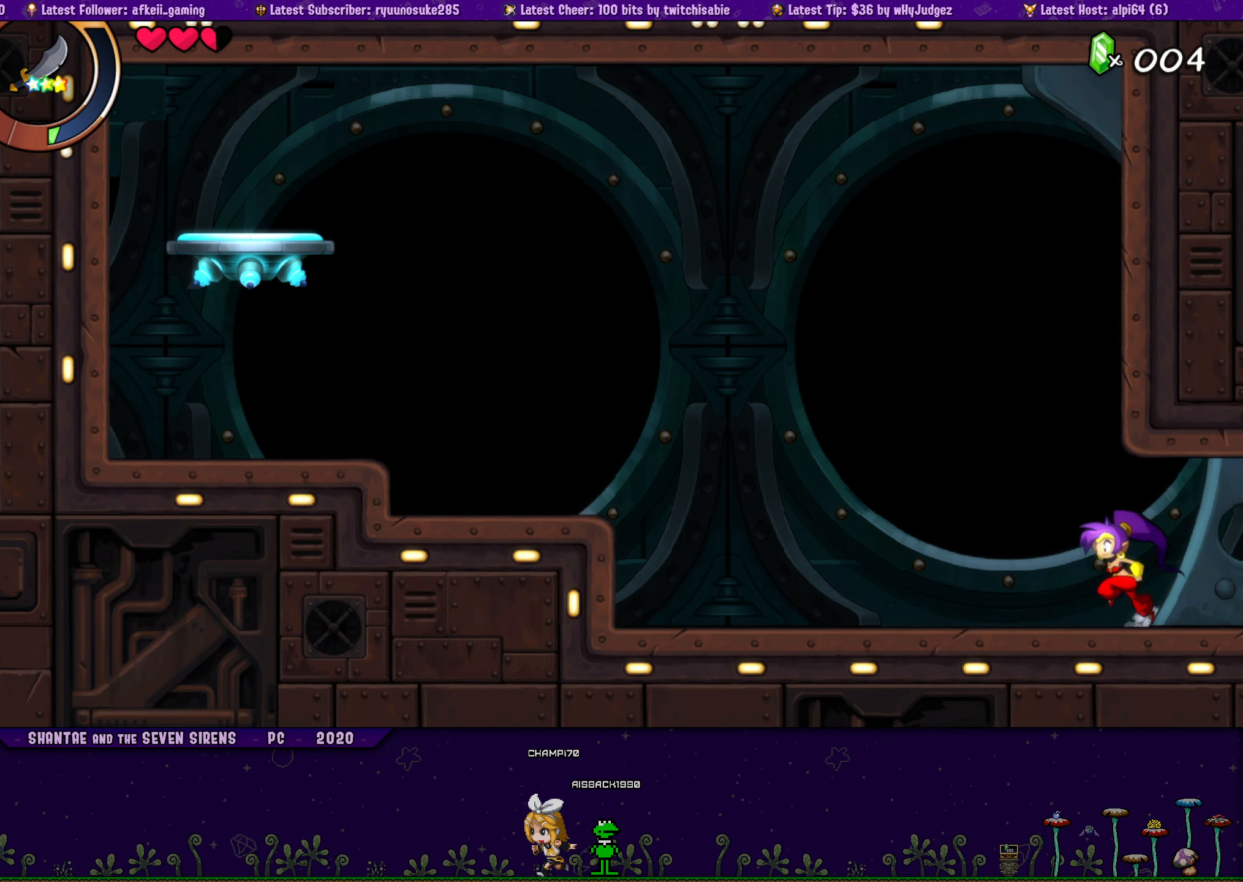
{"buttons": ["CROSS", "DPAD_UP", "DPAD_RIGHT"], "button_events": [[34, "CROSS", "down"], [134, "CROSS", "up"], [150, "DPAD_RIGHT", "up"], [167, "DPAD_LEFT", "down"], [200, "DPAD_UP", "up"], [350, "DPAD_UP", "down"], [384, "DPAD_LEFT", "up"], [384, "DPAD_RIGHT", "down"], [434, "CROSS", "down"]]}
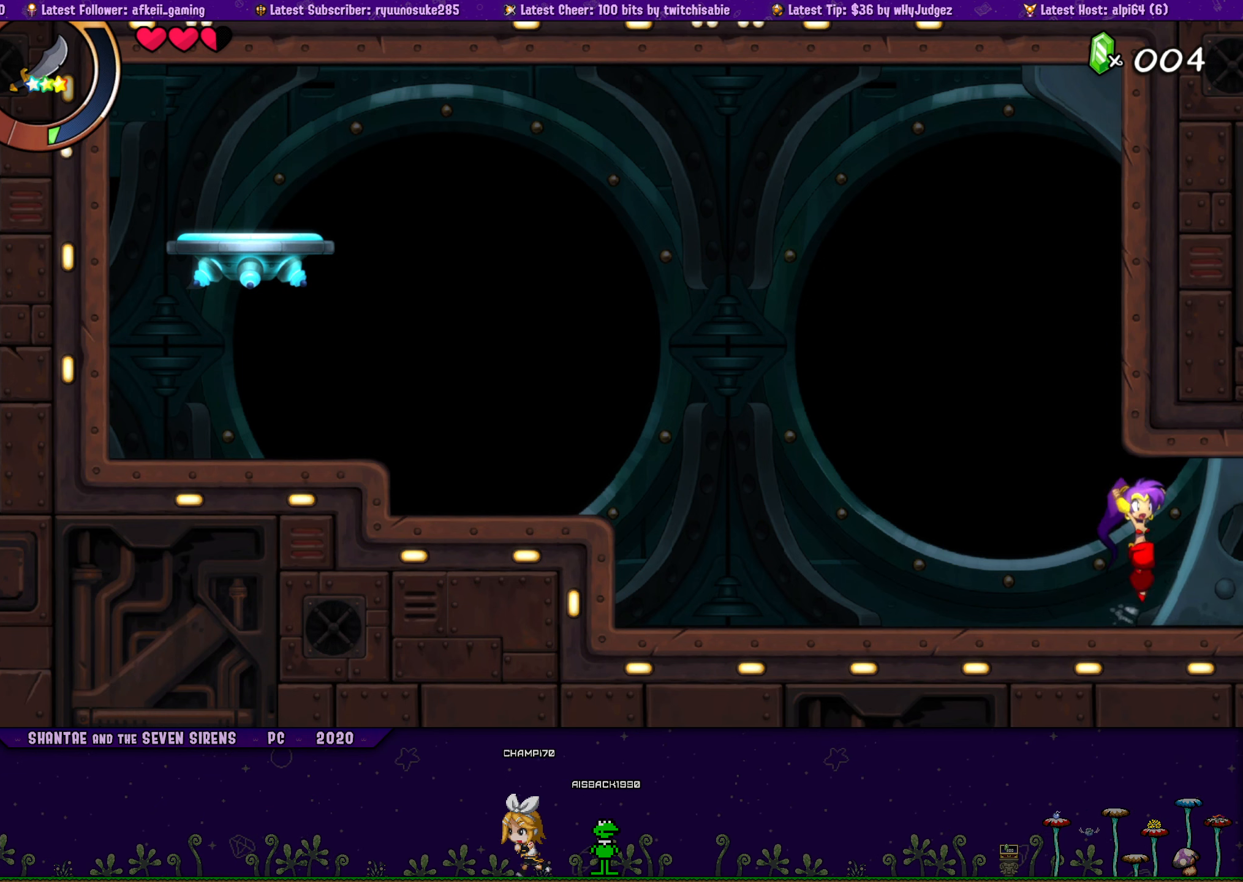
{"buttons": ["DPAD_LEFT"], "button_events": [[34, "CROSS", "up"], [67, "DPAD_LEFT", "down"], [67, "DPAD_RIGHT", "up"], [100, "DPAD_UP", "up"], [217, "DPAD_UP", "down"], [234, "DPAD_LEFT", "up"], [250, "DPAD_RIGHT", "down"], [317, "CROSS", "down"], [434, "CROSS", "up"], [434, "DPAD_LEFT", "down"], [434, "DPAD_RIGHT", "up"], [467, "DPAD_UP", "up"]]}
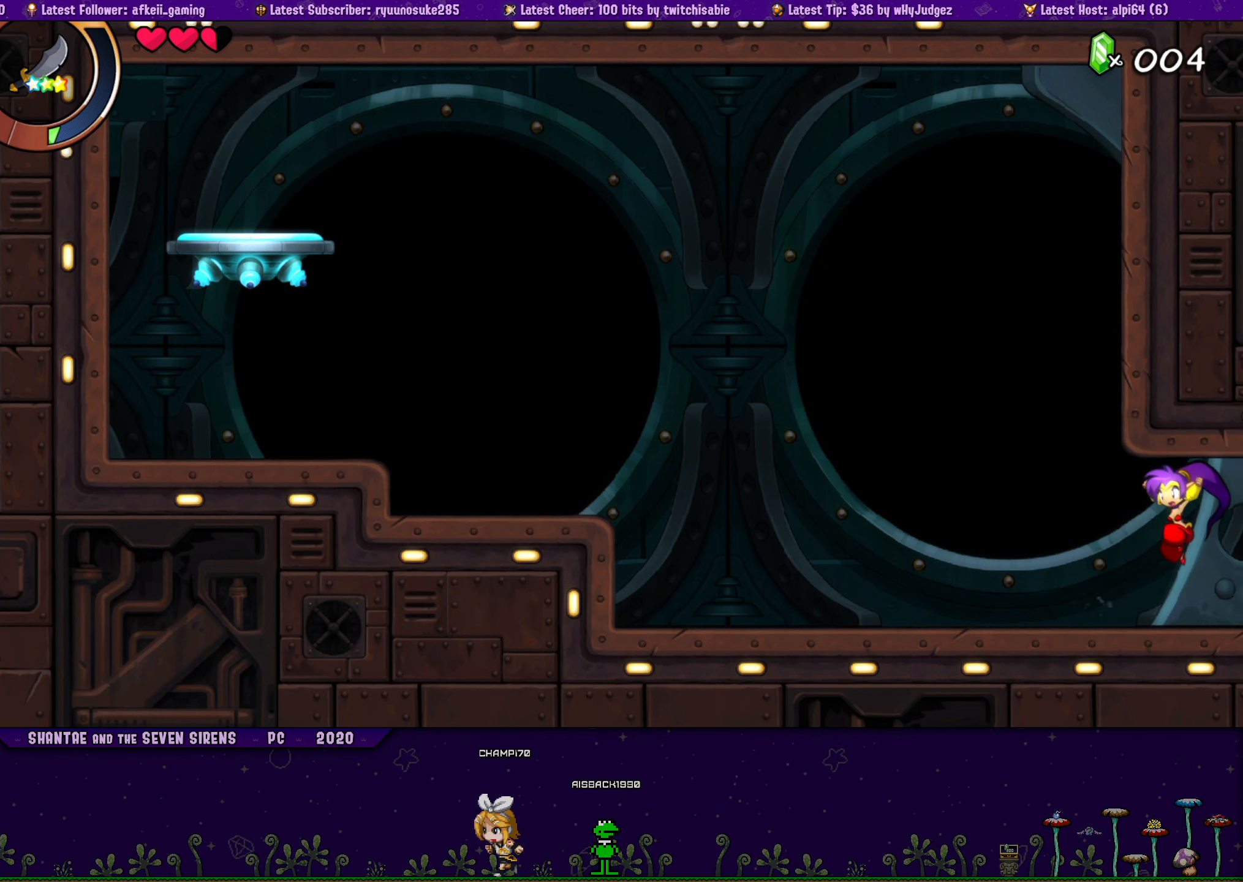
{"buttons": [], "button_events": [[100, "DPAD_UP", "down"], [134, "DPAD_LEFT", "up"], [134, "DPAD_RIGHT", "down"], [184, "CROSS", "down"], [317, "CROSS", "up"], [334, "DPAD_RIGHT", "up"], [350, "DPAD_LEFT", "down"], [384, "DPAD_UP", "up"], [484, "DPAD_LEFT", "up"]]}
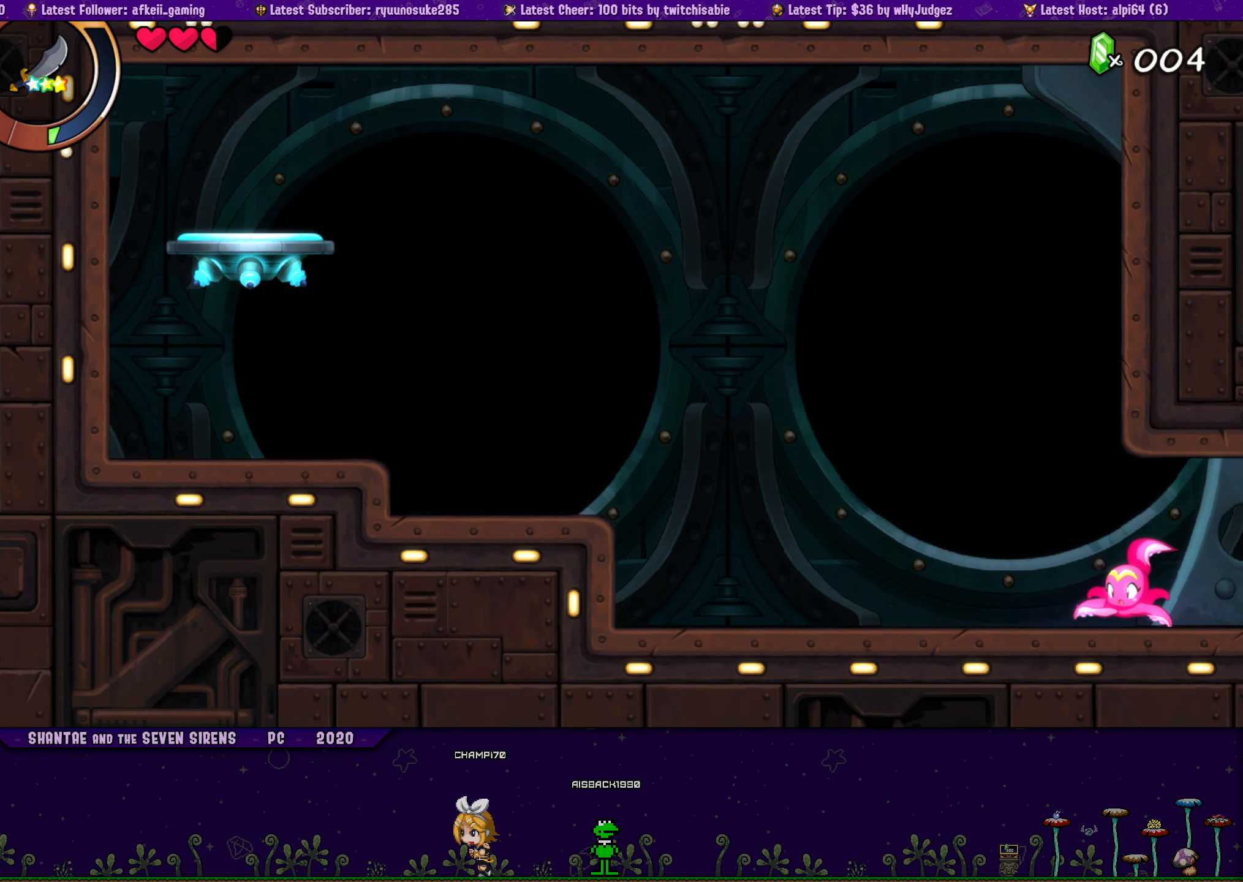
{"buttons": ["DPAD_LEFT"], "button_events": [[500, "DPAD_LEFT", "down"]]}
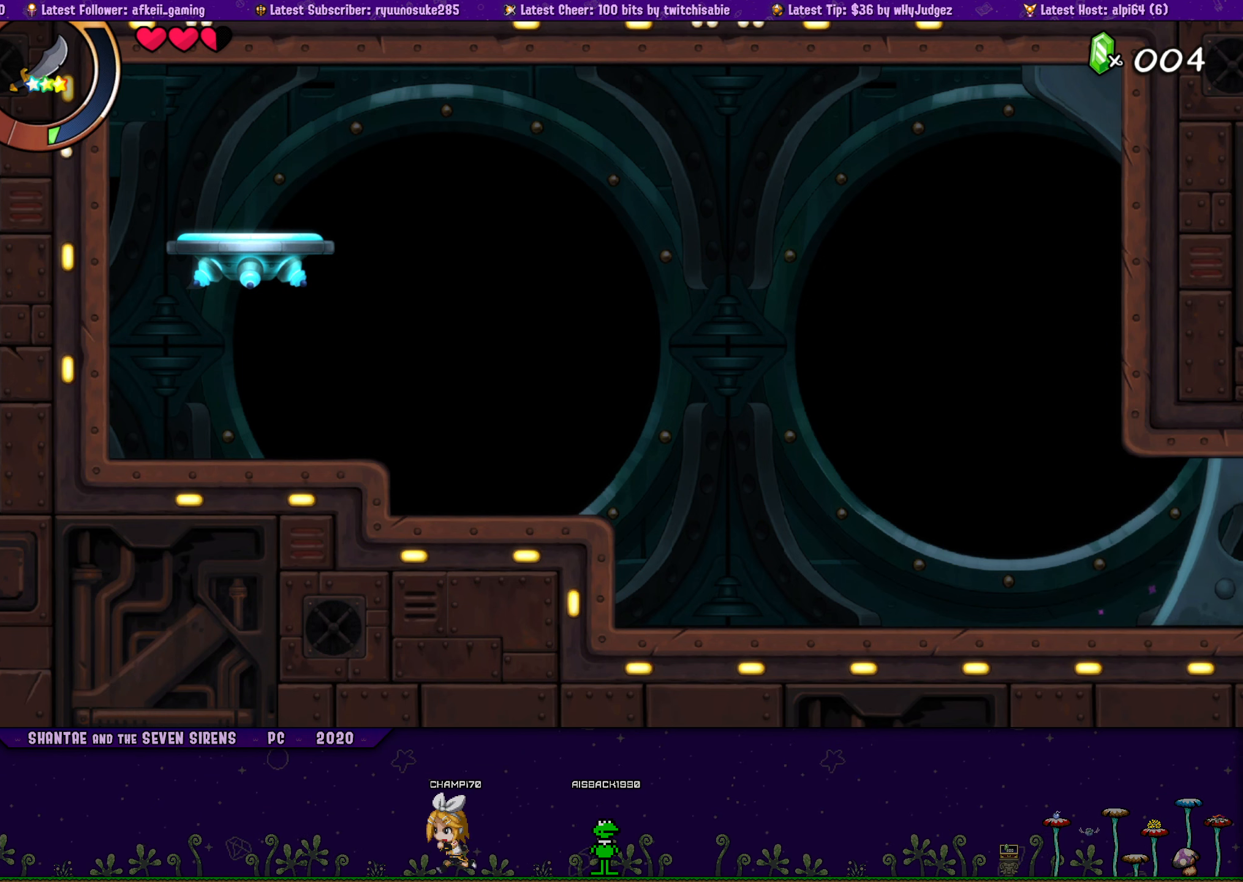
{"buttons": [], "button_events": [[134, "DPAD_LEFT", "up"], [283, "DPAD_RIGHT", "down"], [383, "DPAD_RIGHT", "up"]]}